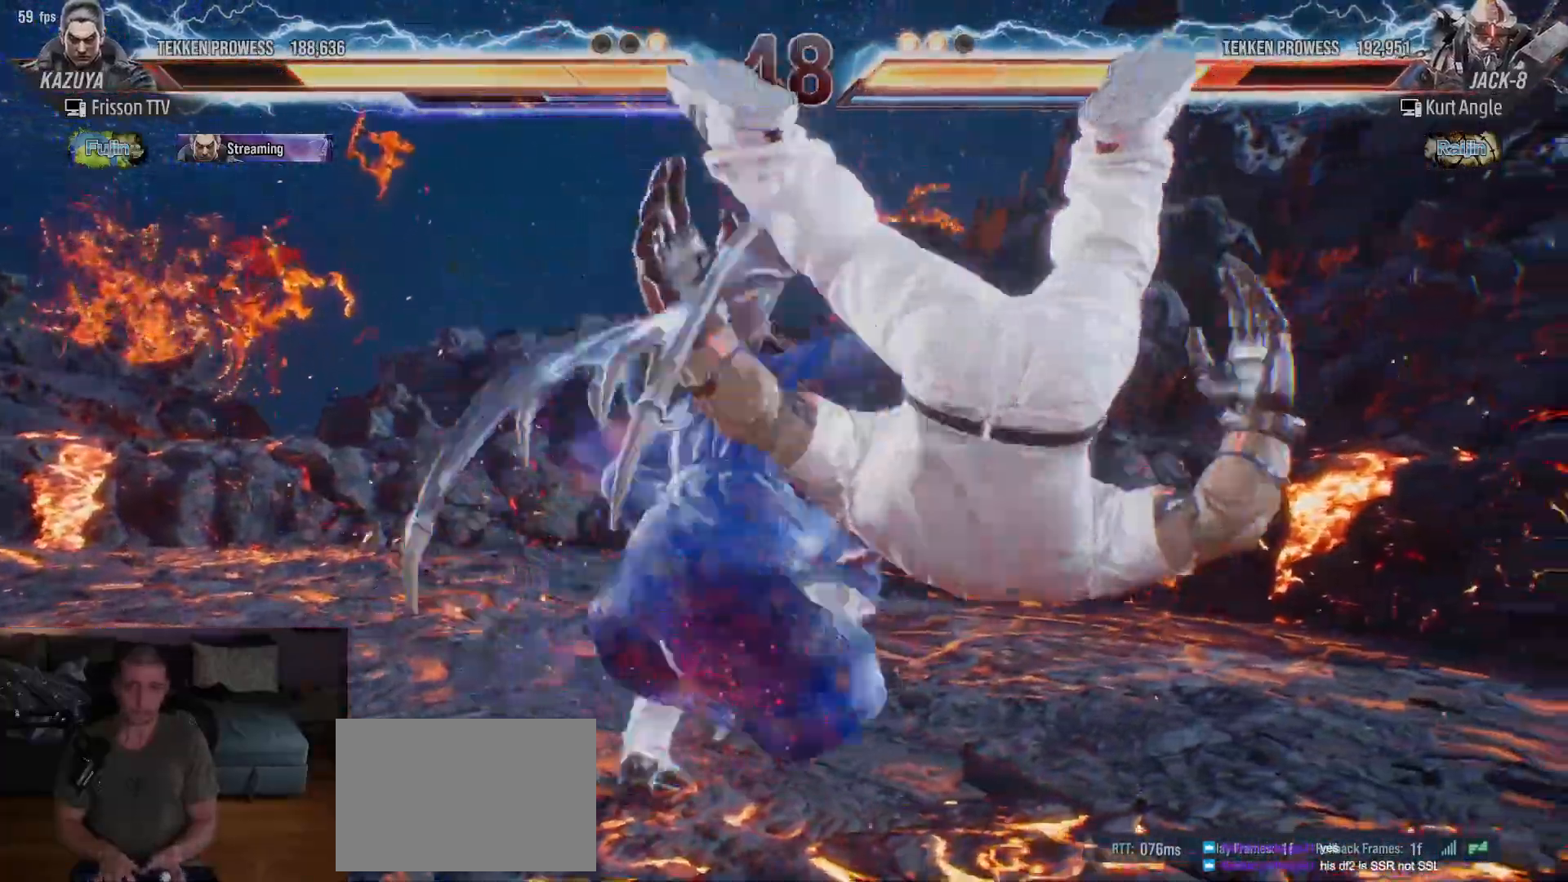
Gameplay with a controller (arcade stick); each line is a JSON object with the inputs held at the frame after it. "events" lists button and stick changes between this image and that frame as [ms after this image, input, new state], when the widget could be followed in between. Not read: L3 R3.
{"buttons": ["SQUARE"], "left_stick": "center", "events": [[83, "SQUARE", "down"], [100, "SQUARE", "up"], [150, "SQUARE", "down"], [200, "SQUARE", "up"], [250, "SQUARE", "down"], [300, "SQUARE", "up"], [350, "SQUARE", "down"], [400, "SQUARE", "up"], [467, "SQUARE", "down"]]}
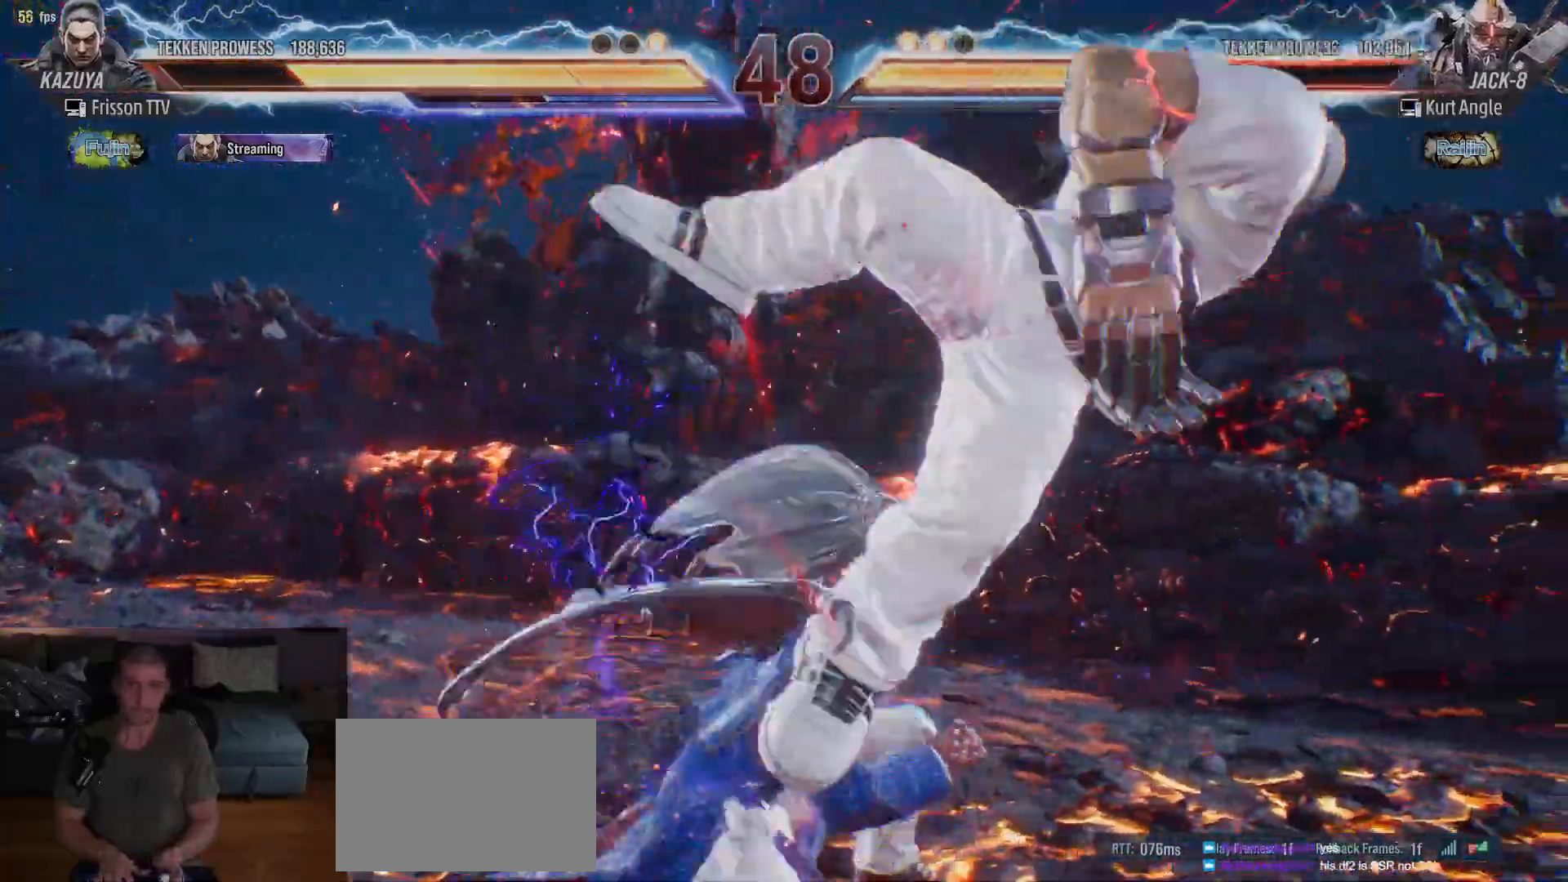
{"buttons": [], "left_stick": "center", "events": [[50, "SQUARE", "up"]]}
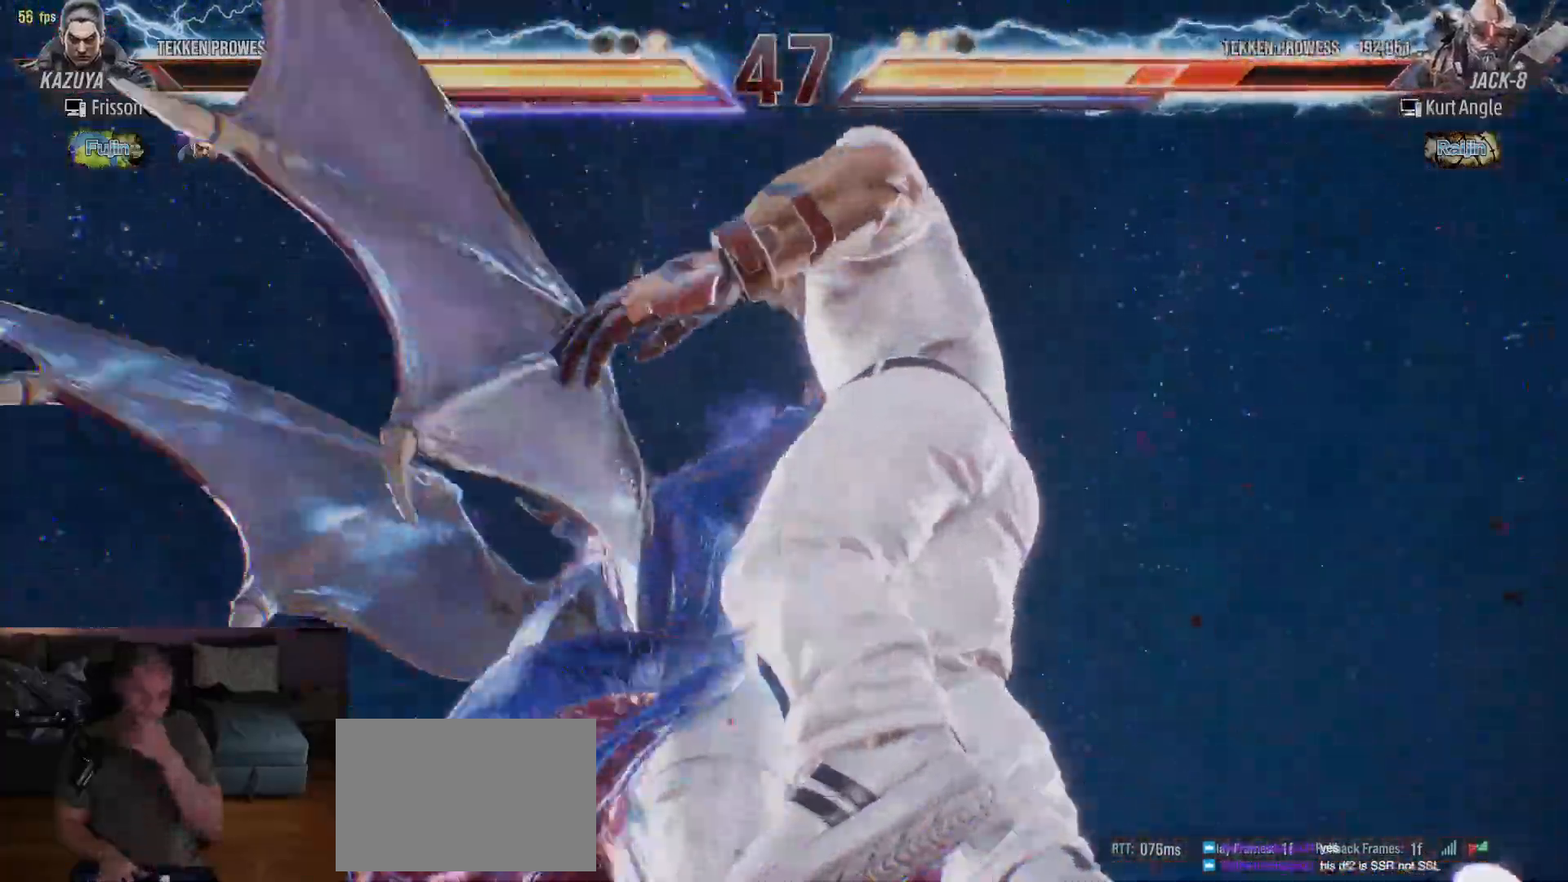
{"buttons": [], "left_stick": "center", "events": []}
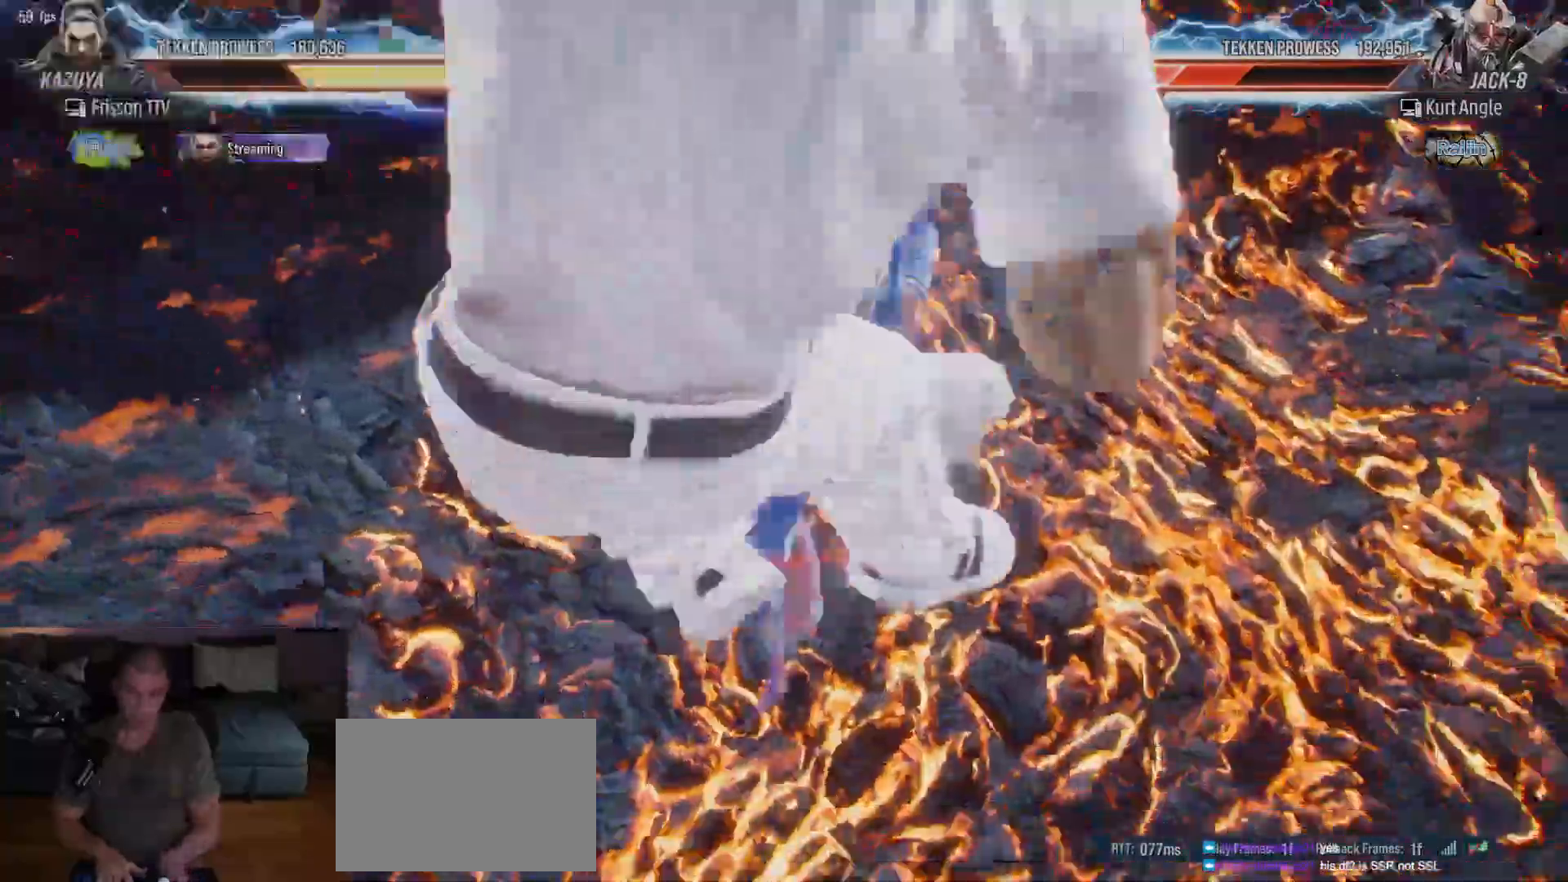
{"buttons": [], "left_stick": "center", "events": []}
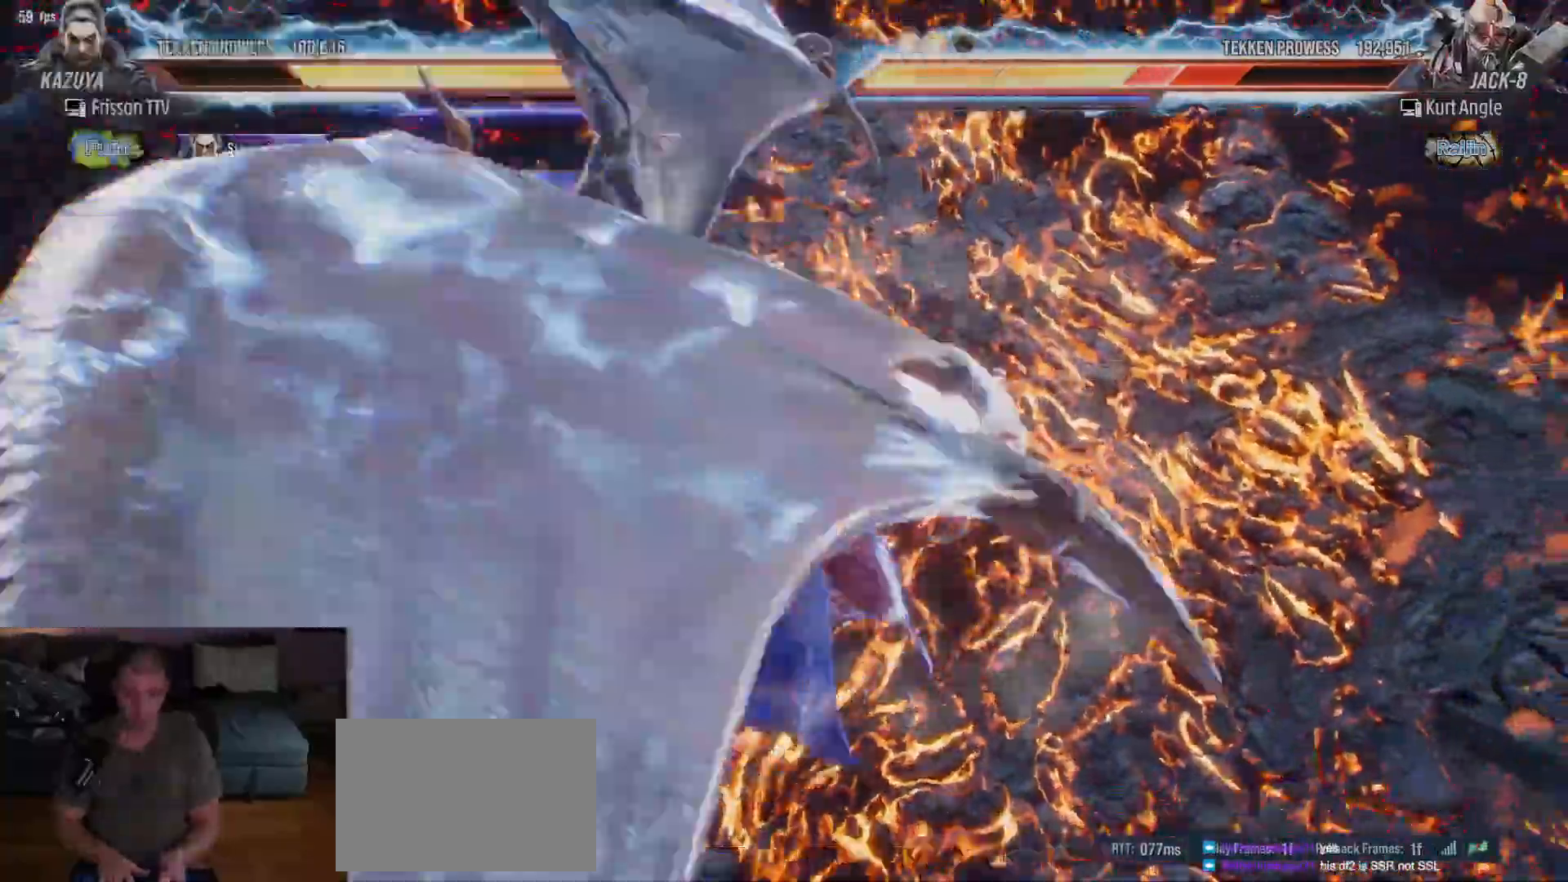
{"buttons": [], "left_stick": "center", "events": []}
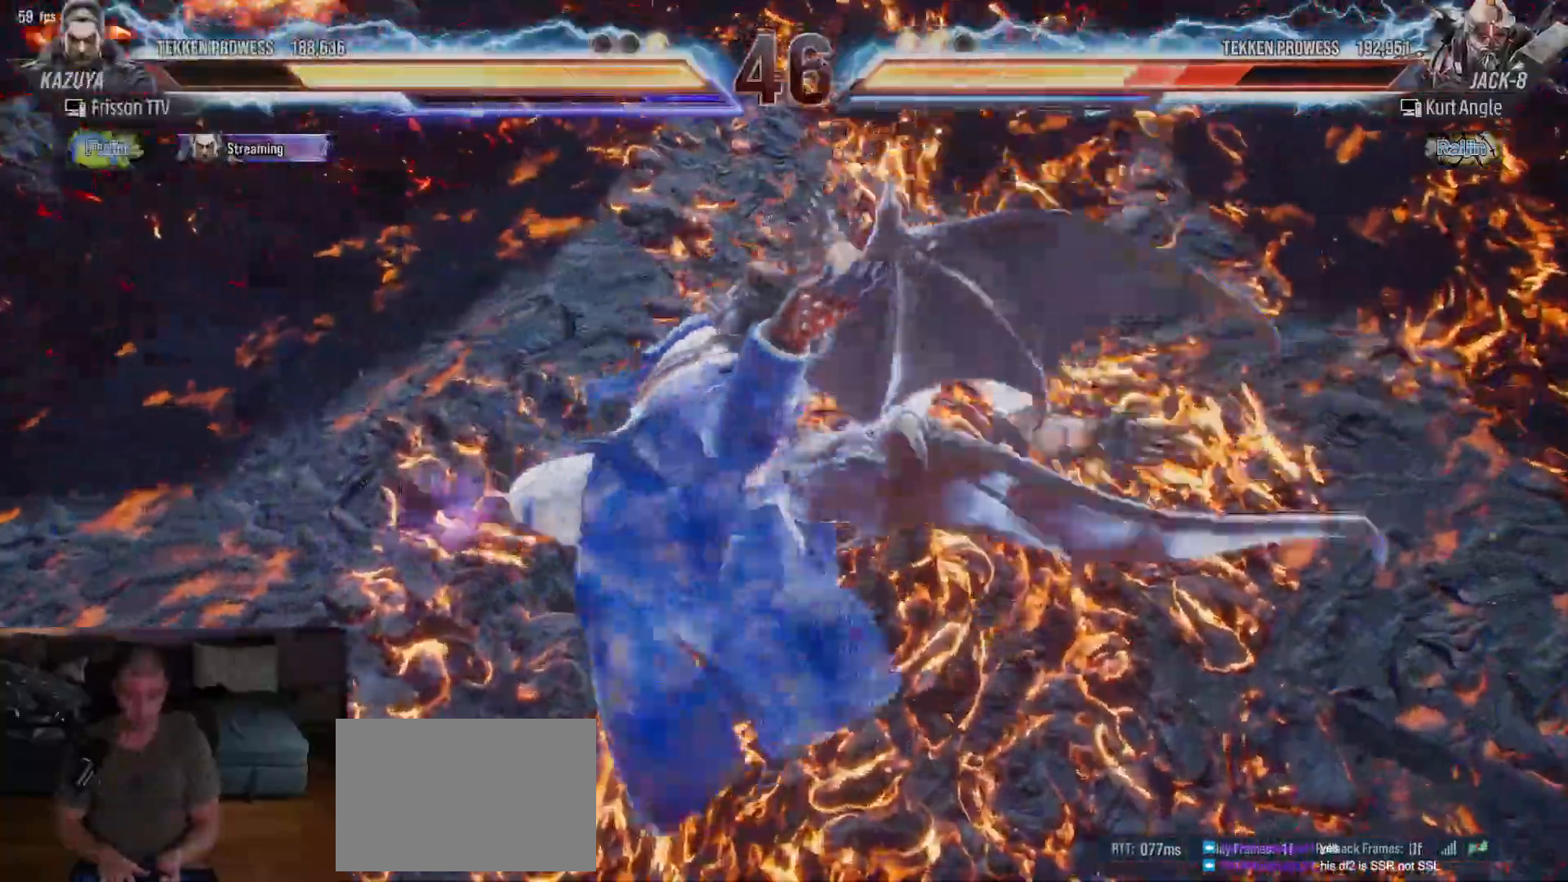
{"buttons": [], "left_stick": "center", "events": []}
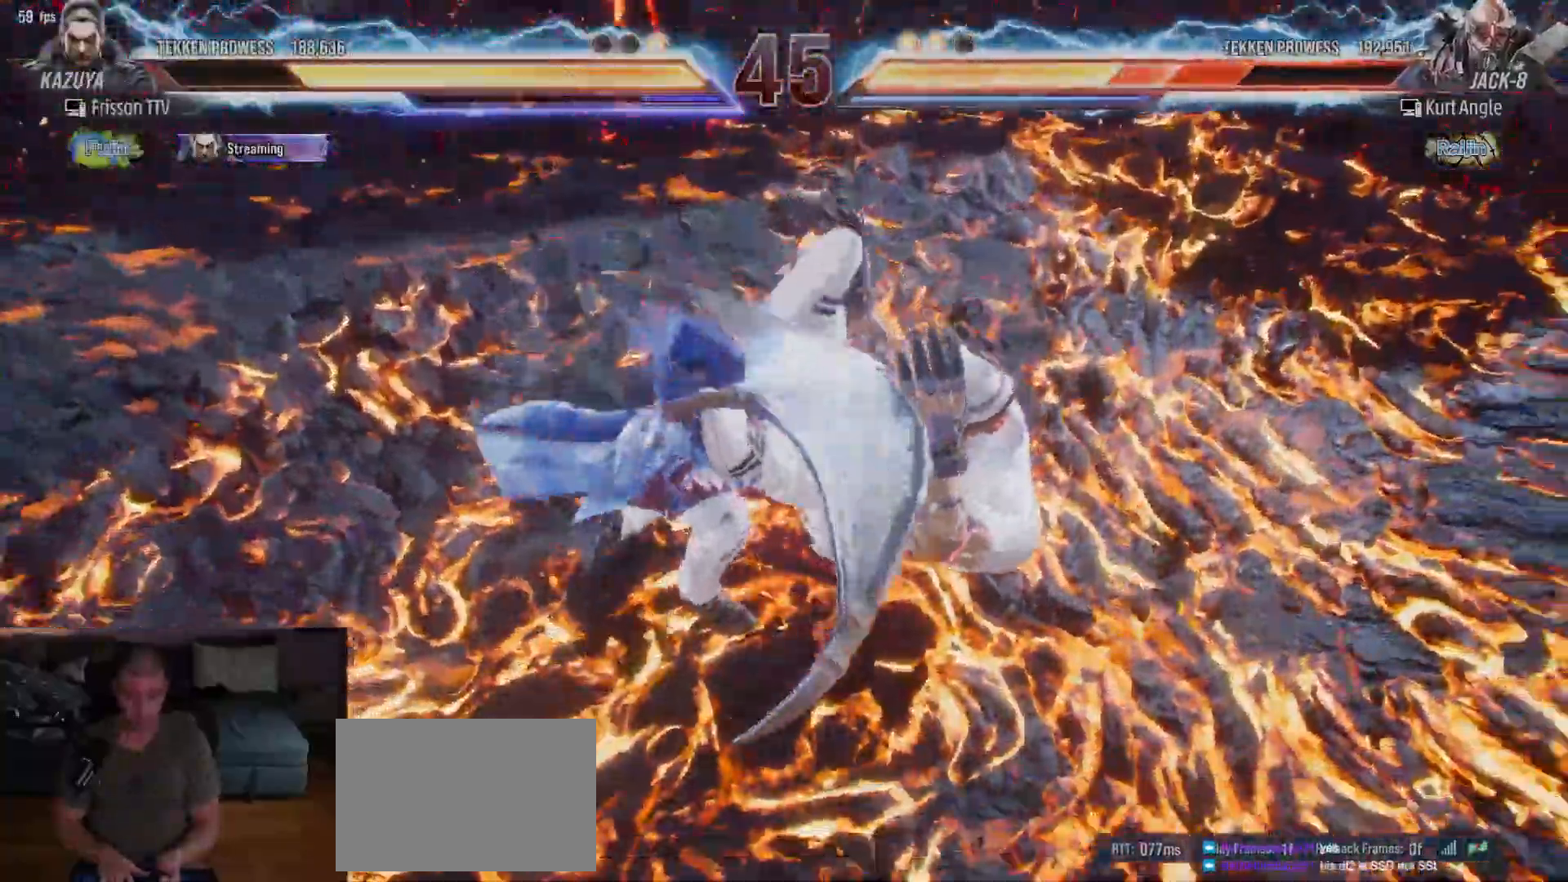
{"buttons": [], "left_stick": "center", "events": []}
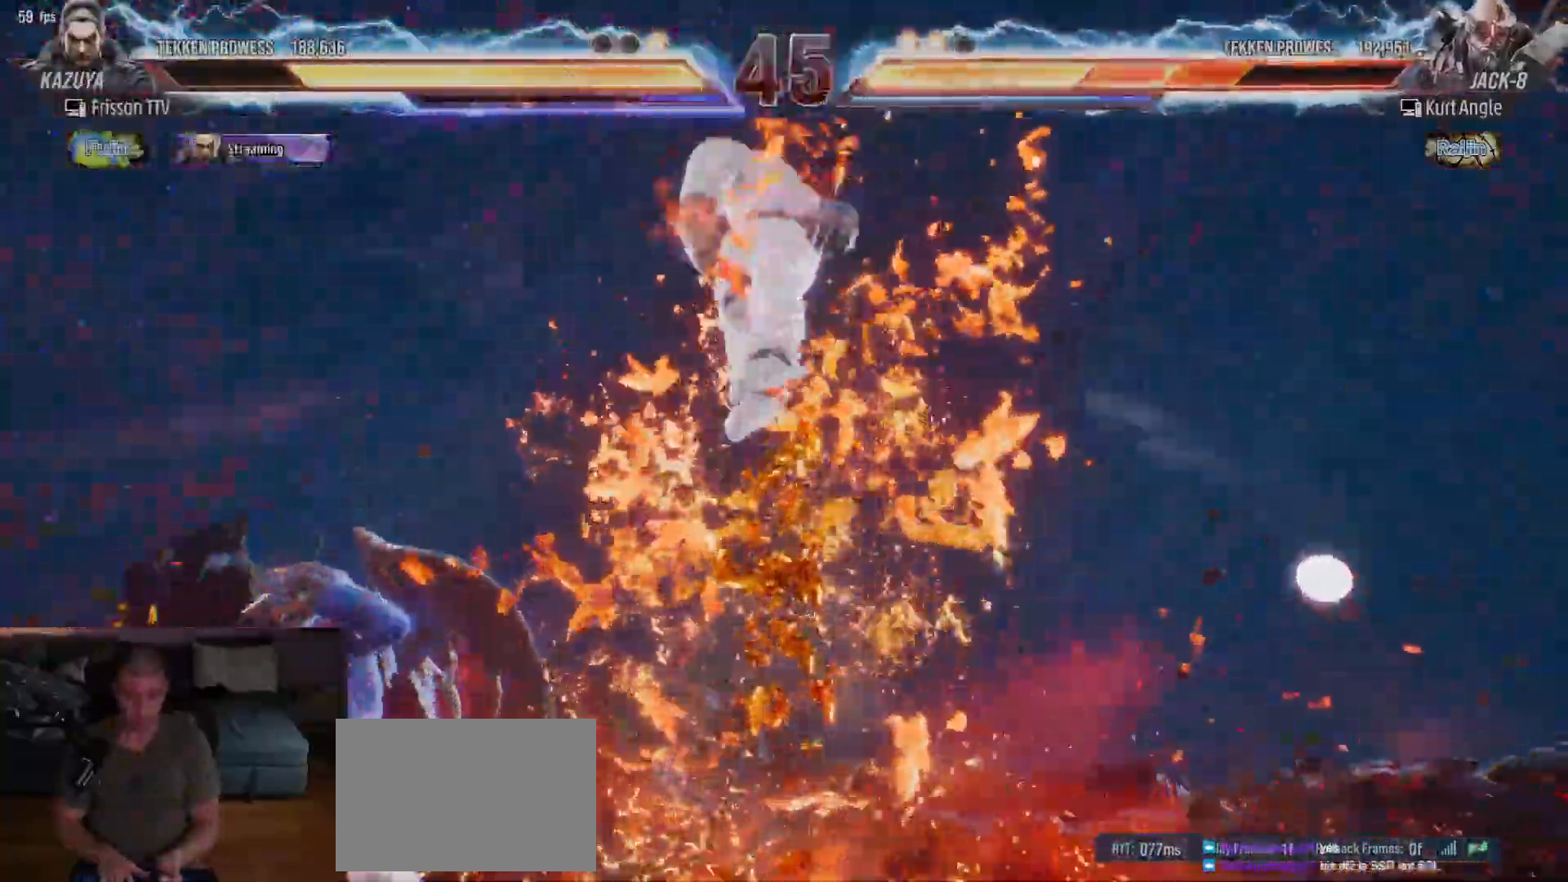
{"buttons": [], "left_stick": "center", "events": []}
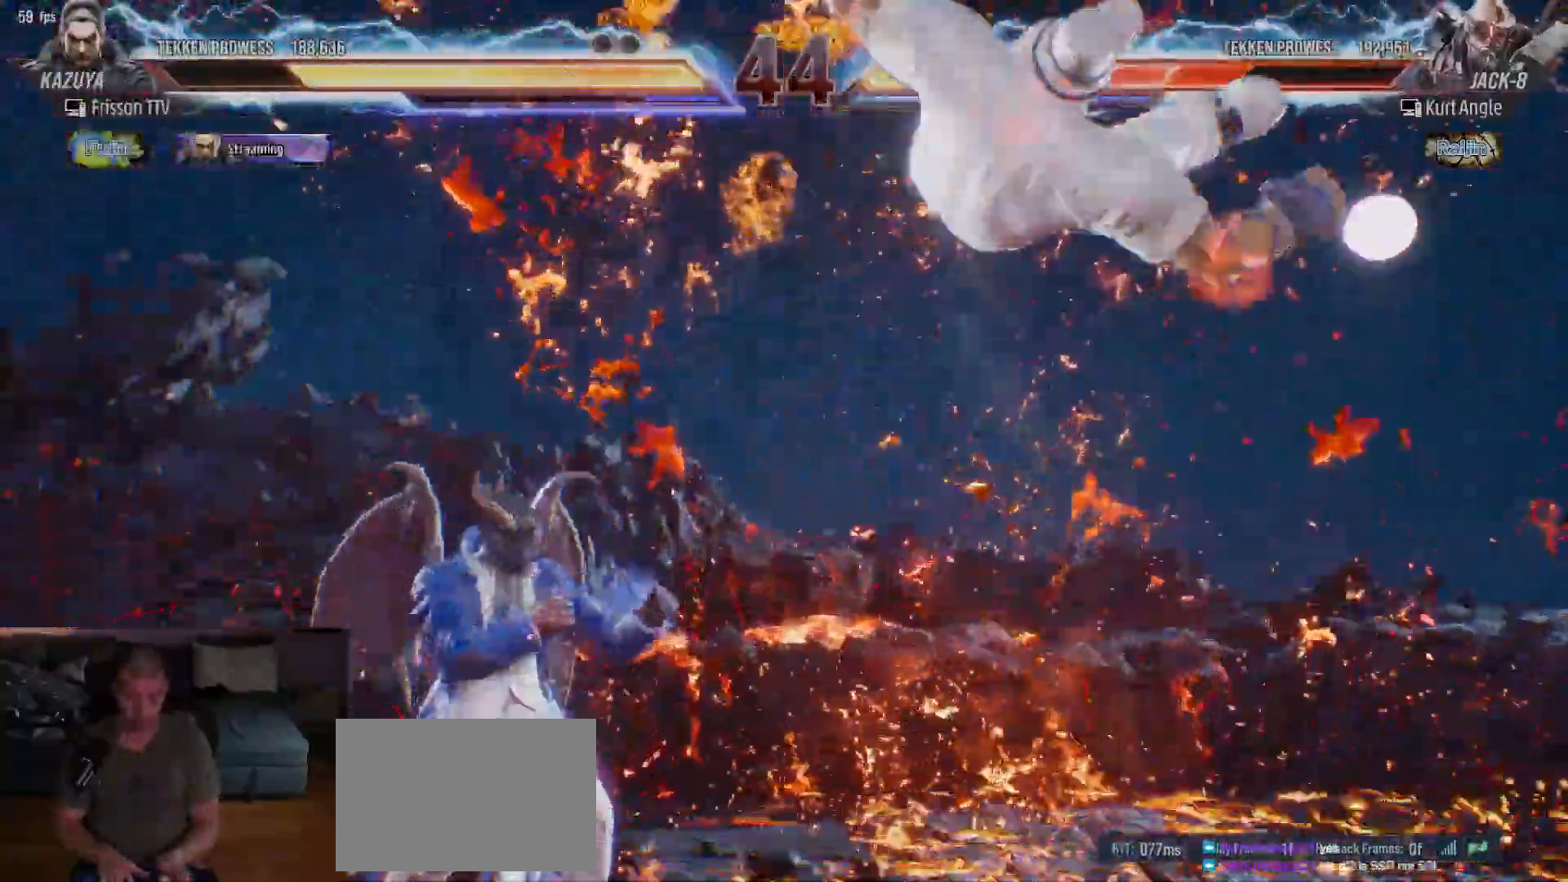
{"buttons": ["SQUARE"], "left_stick": "down-right", "events": [[17, "left_stick", "right"], [67, "left_stick", "center"], [150, "left_stick", "right"], [450, "left_stick", "down-right"], [483, "SQUARE", "down"]]}
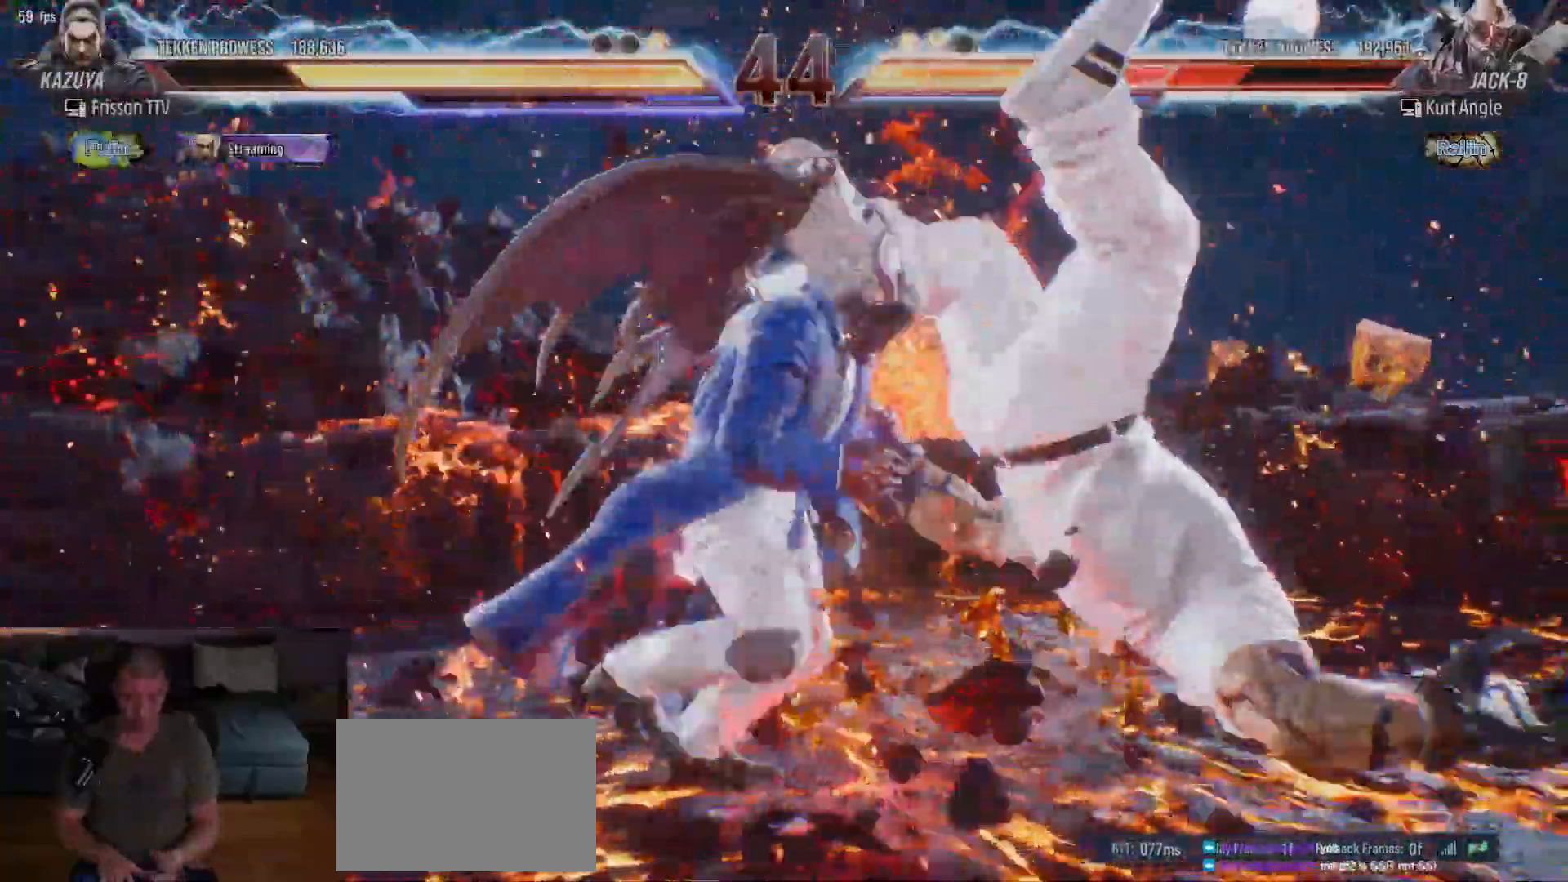
{"buttons": ["TRIANGLE"], "left_stick": "down-right", "events": [[83, "SQUARE", "up"], [167, "TRIANGLE", "down"]]}
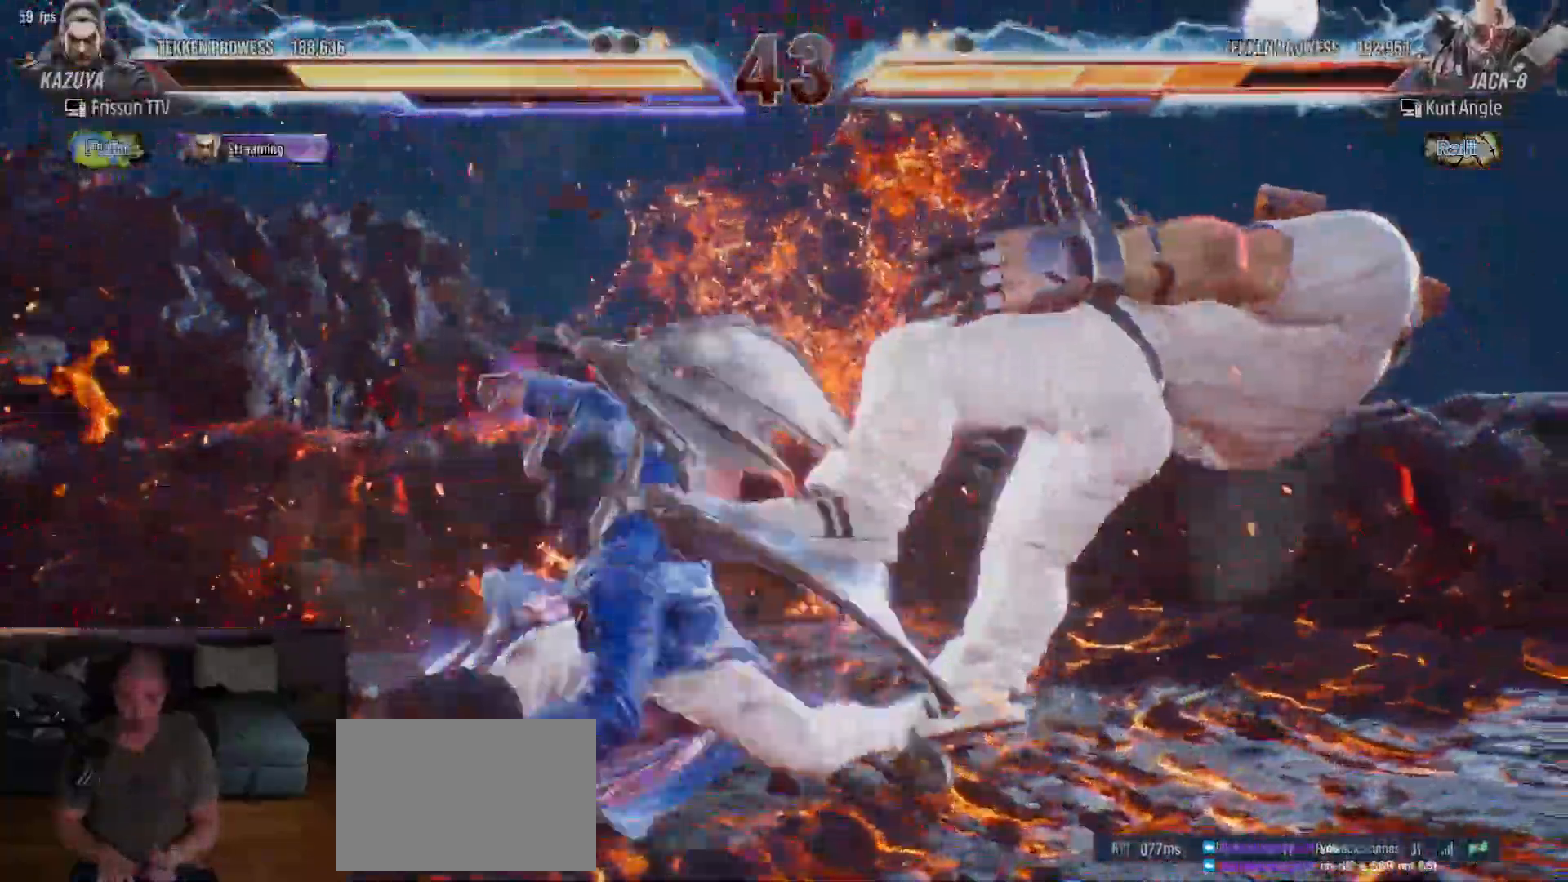
{"buttons": [], "left_stick": "center", "events": [[283, "TRIANGLE", "up"], [317, "left_stick", "center"]]}
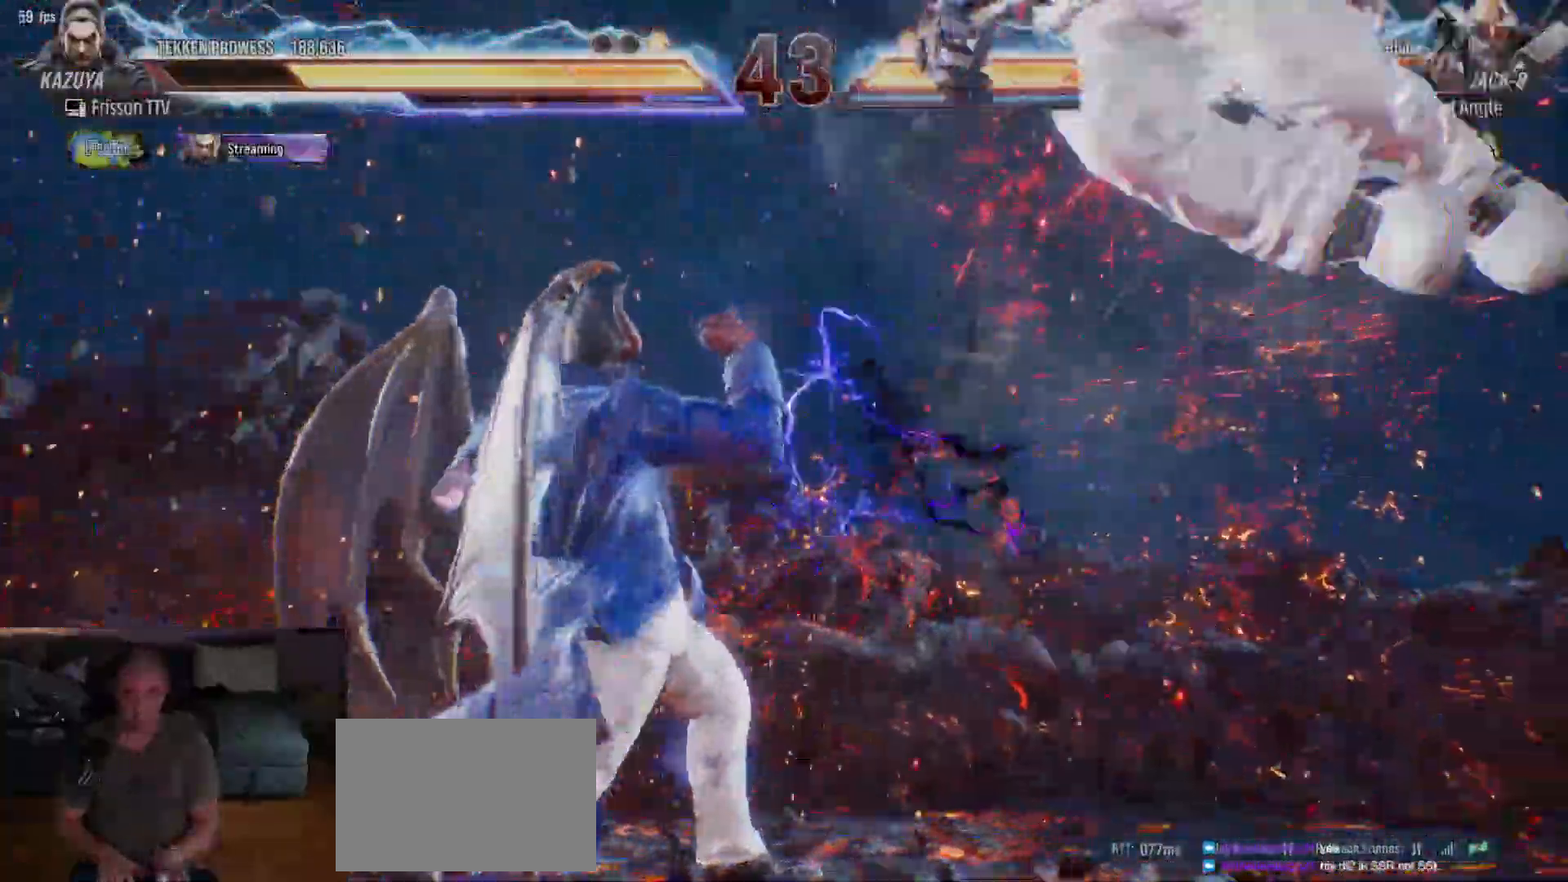
{"buttons": ["SQUARE"], "left_stick": "down-right", "events": [[50, "left_stick", "right"], [100, "left_stick", "center"], [183, "left_stick", "right"], [417, "left_stick", "down-right"], [467, "SQUARE", "down"]]}
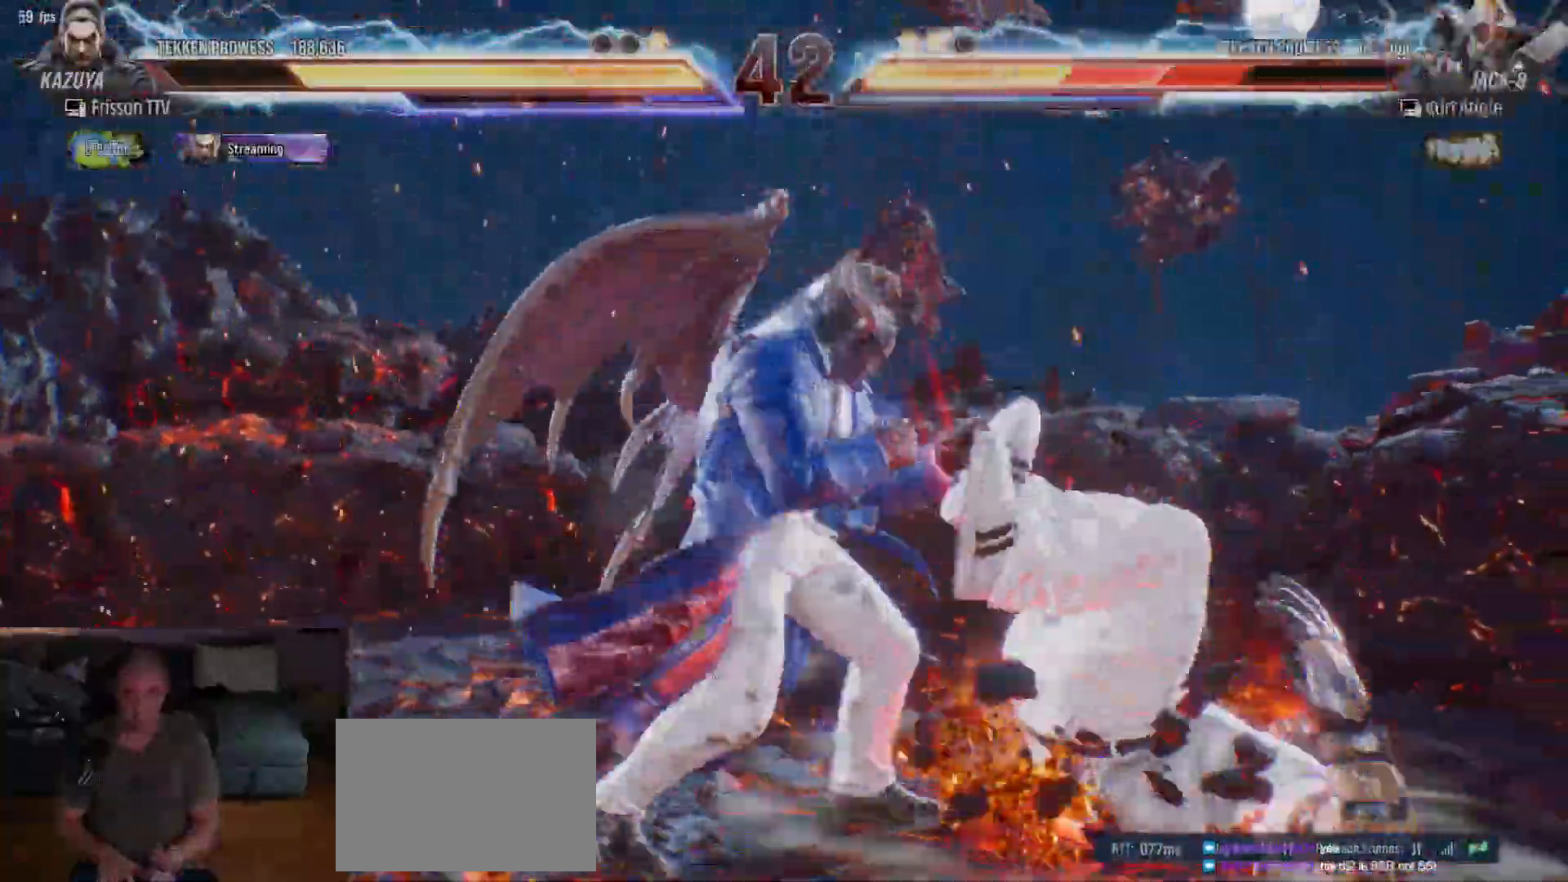
{"buttons": ["TRIANGLE"], "left_stick": "down-right"}
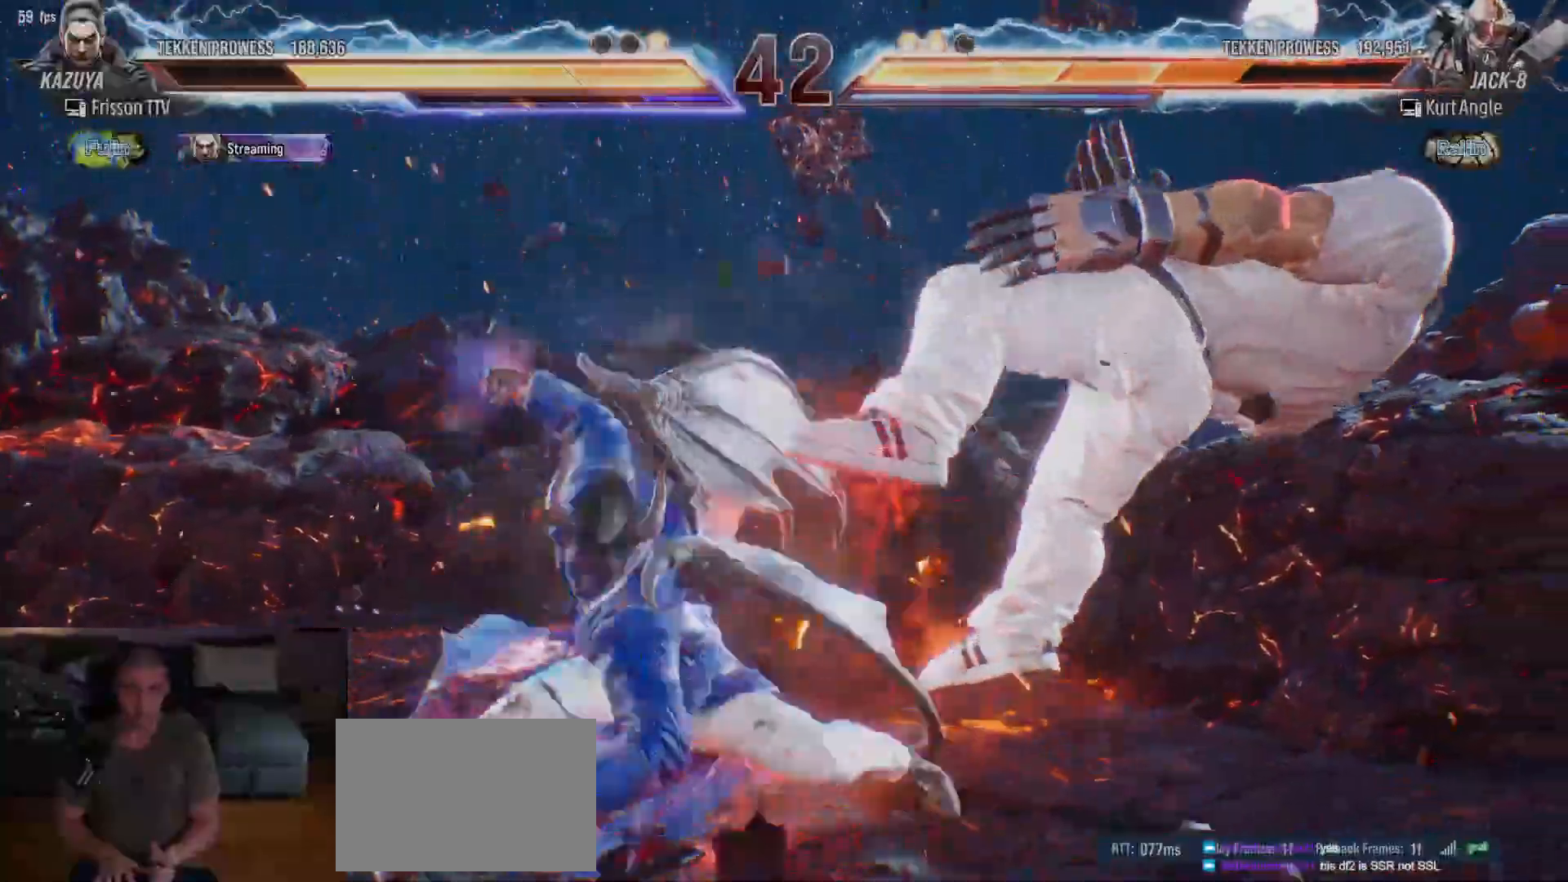
{"buttons": [], "left_stick": "right"}
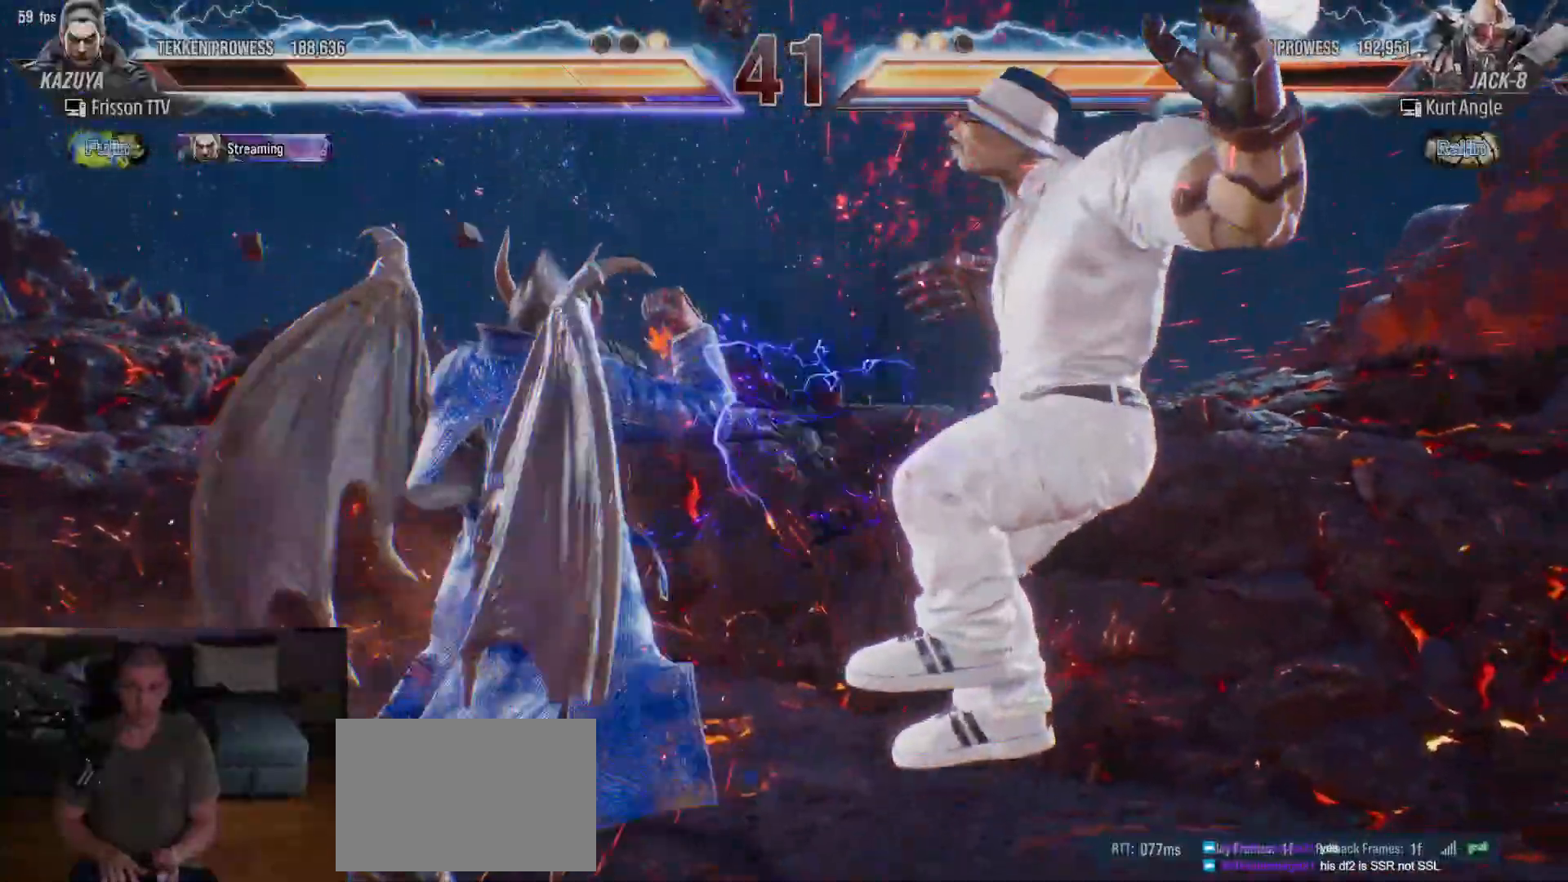
{"buttons": ["TRIANGLE"], "left_stick": "center", "events": [[50, "left_stick", "center"], [117, "left_stick", "down-right"], [150, "CIRCLE", "down"], [150, "CROSS", "down"], [217, "CIRCLE", "up"], [233, "CROSS", "up"], [333, "left_stick", "center"], [350, "TRIANGLE", "down"], [417, "SQUARE", "down"], [417, "TRIANGLE", "up"], [483, "TRIANGLE", "down"], [500, "SQUARE", "up"]]}
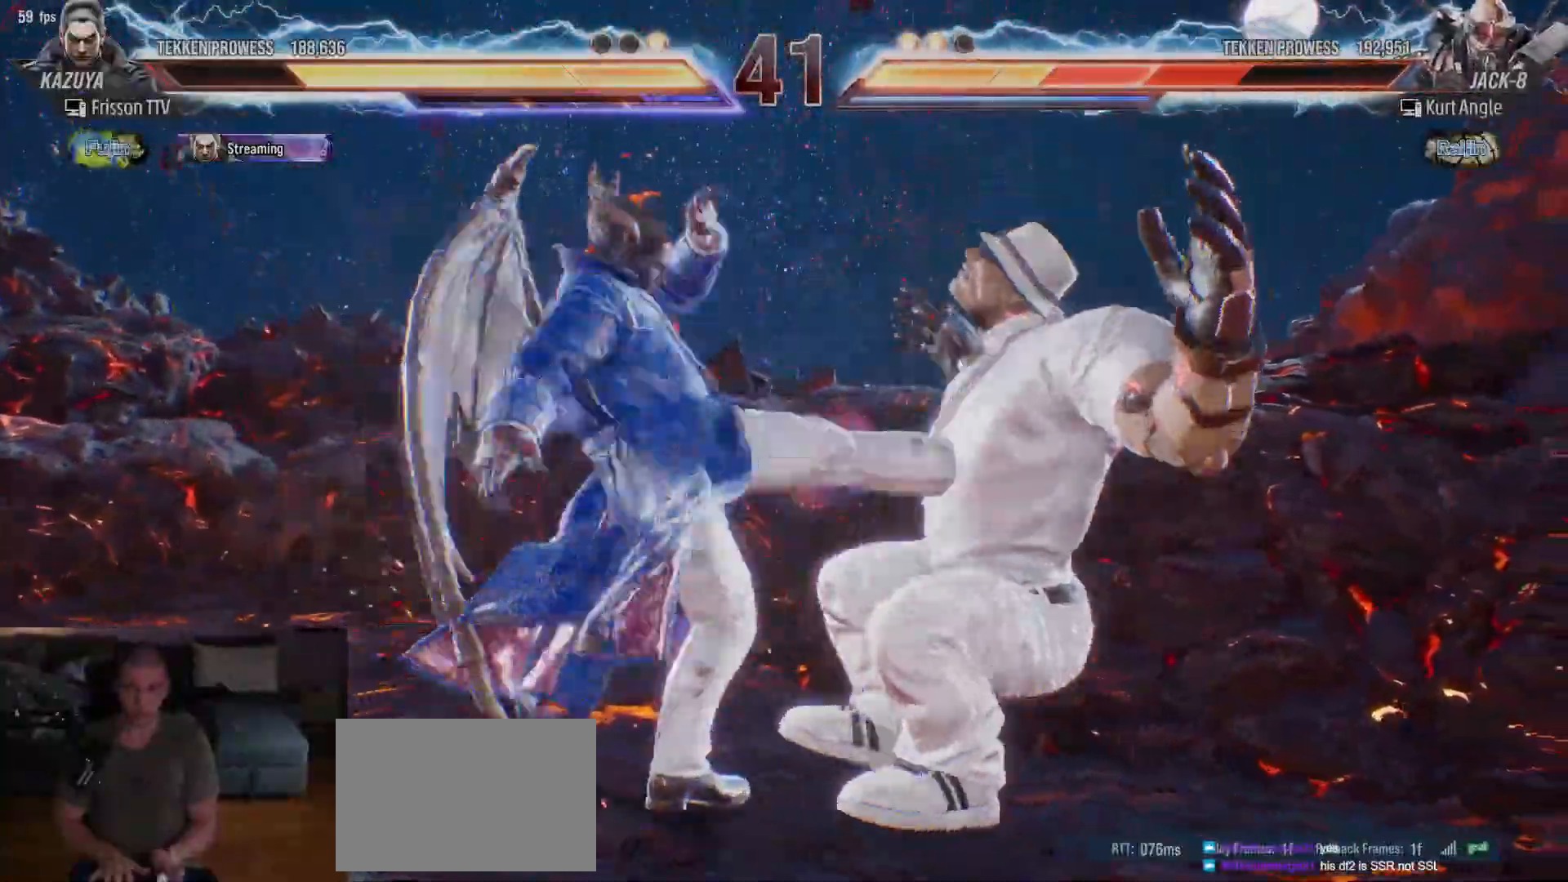
{"buttons": ["SQUARE"], "left_stick": "center", "events": [[67, "SQUARE", "down"], [67, "TRIANGLE", "up"], [117, "TRIANGLE", "down"], [133, "SQUARE", "up"], [200, "SQUARE", "down"], [200, "TRIANGLE", "up"], [267, "TRIANGLE", "down"], [283, "SQUARE", "up"], [333, "TRIANGLE", "up"], [350, "SQUARE", "down"], [417, "SQUARE", "up"], [417, "TRIANGLE", "down"], [483, "TRIANGLE", "up"], [500, "SQUARE", "down"]]}
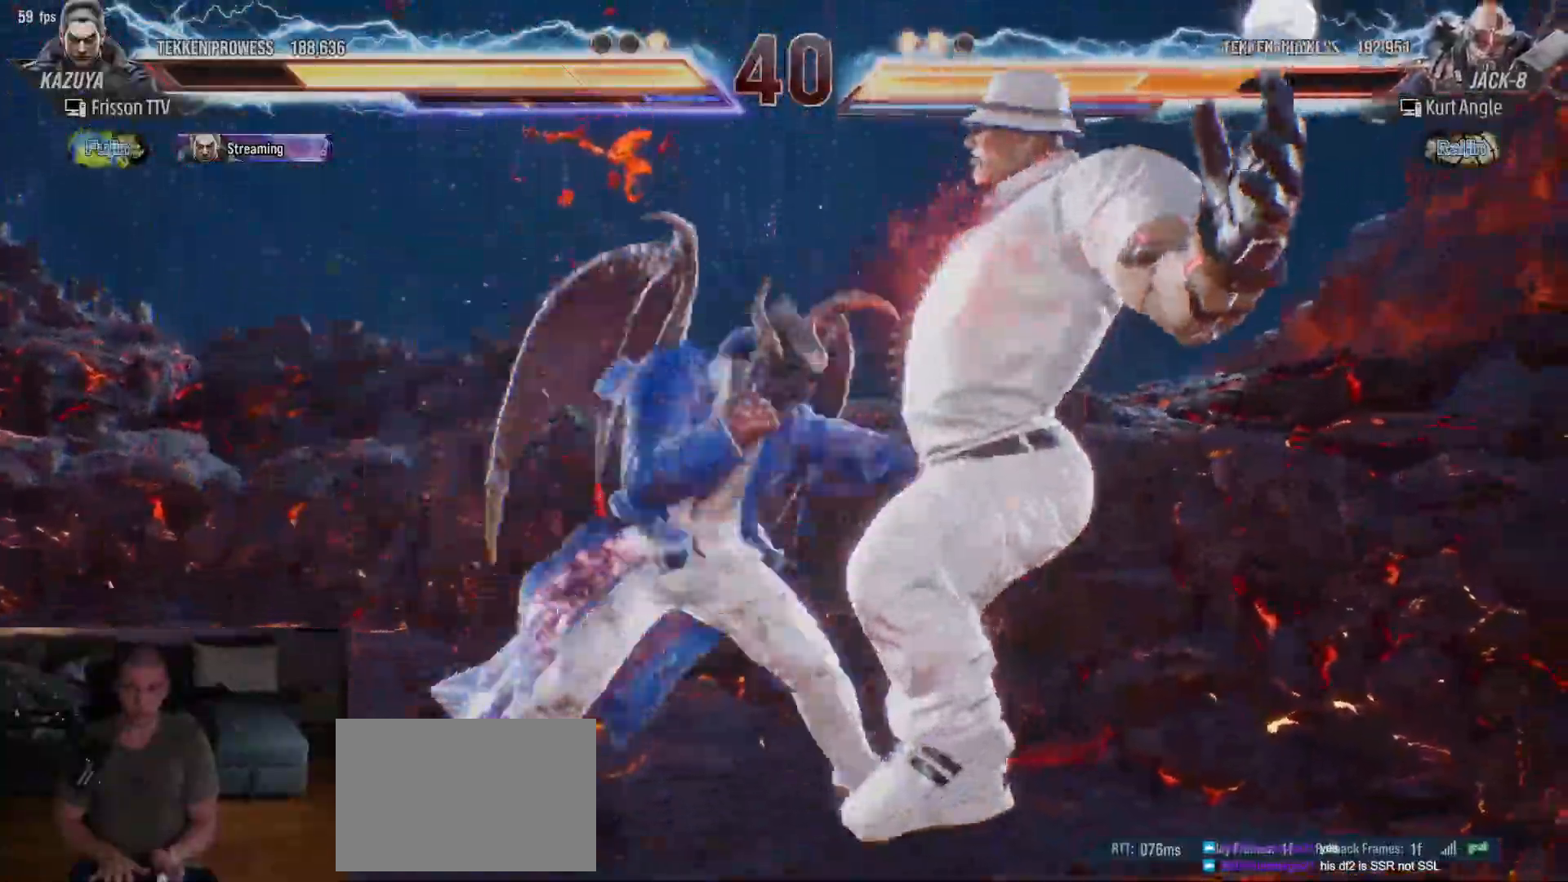
{"buttons": [], "left_stick": "center", "events": [[67, "TRIANGLE", "down"], [83, "SQUARE", "up"], [150, "SQUARE", "down"], [167, "TRIANGLE", "up"], [233, "TRIANGLE", "down"], [267, "SQUARE", "up"], [333, "SQUARE", "down"], [367, "TRIANGLE", "up"], [467, "SQUARE", "up"]]}
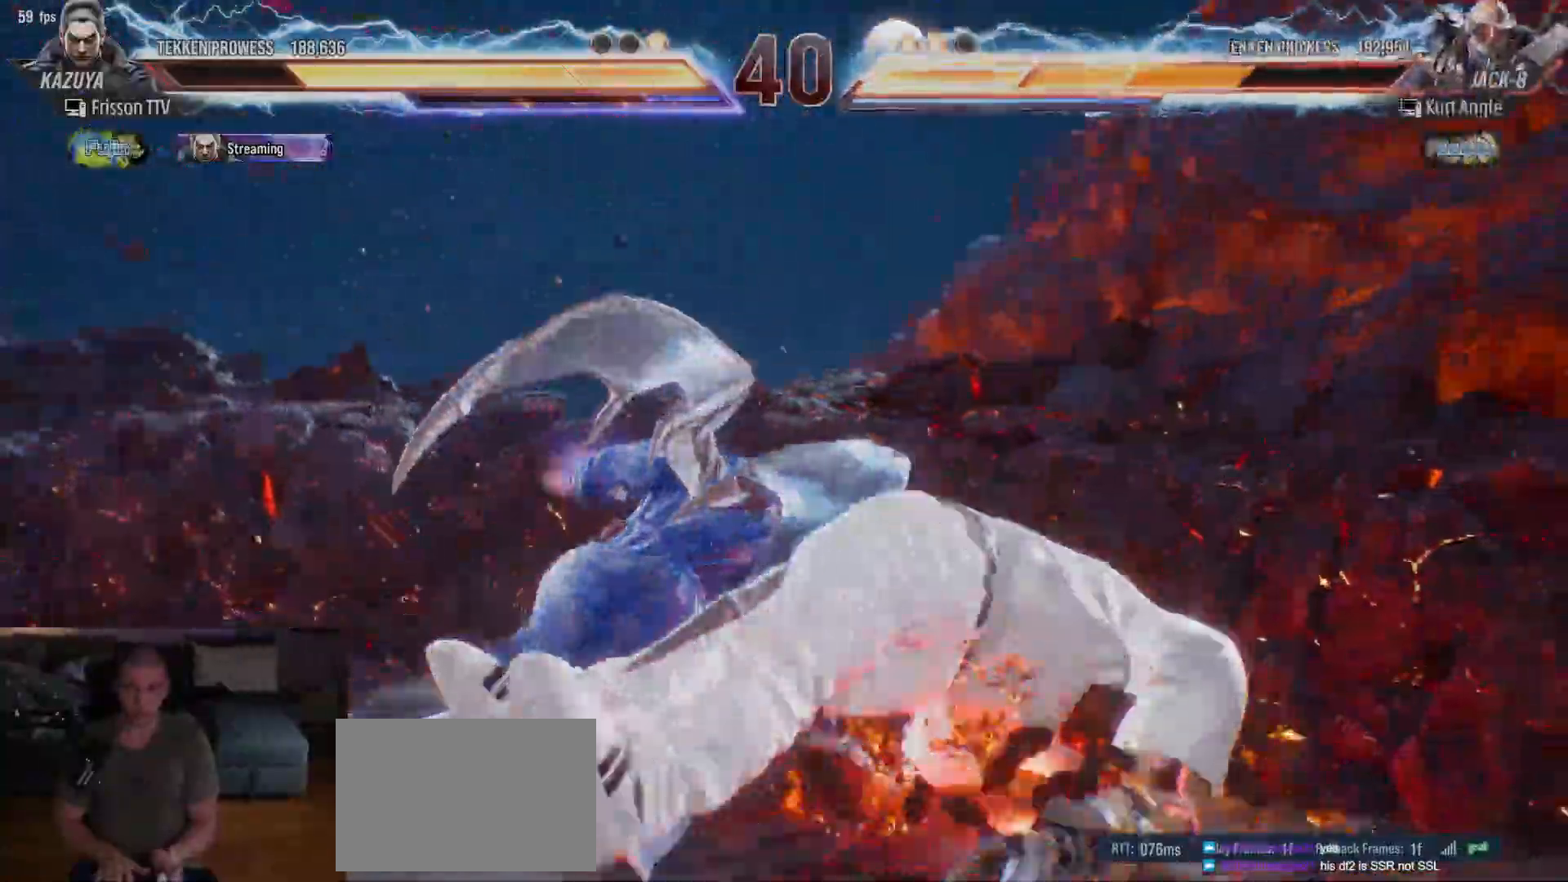
{"buttons": [], "left_stick": "center", "events": []}
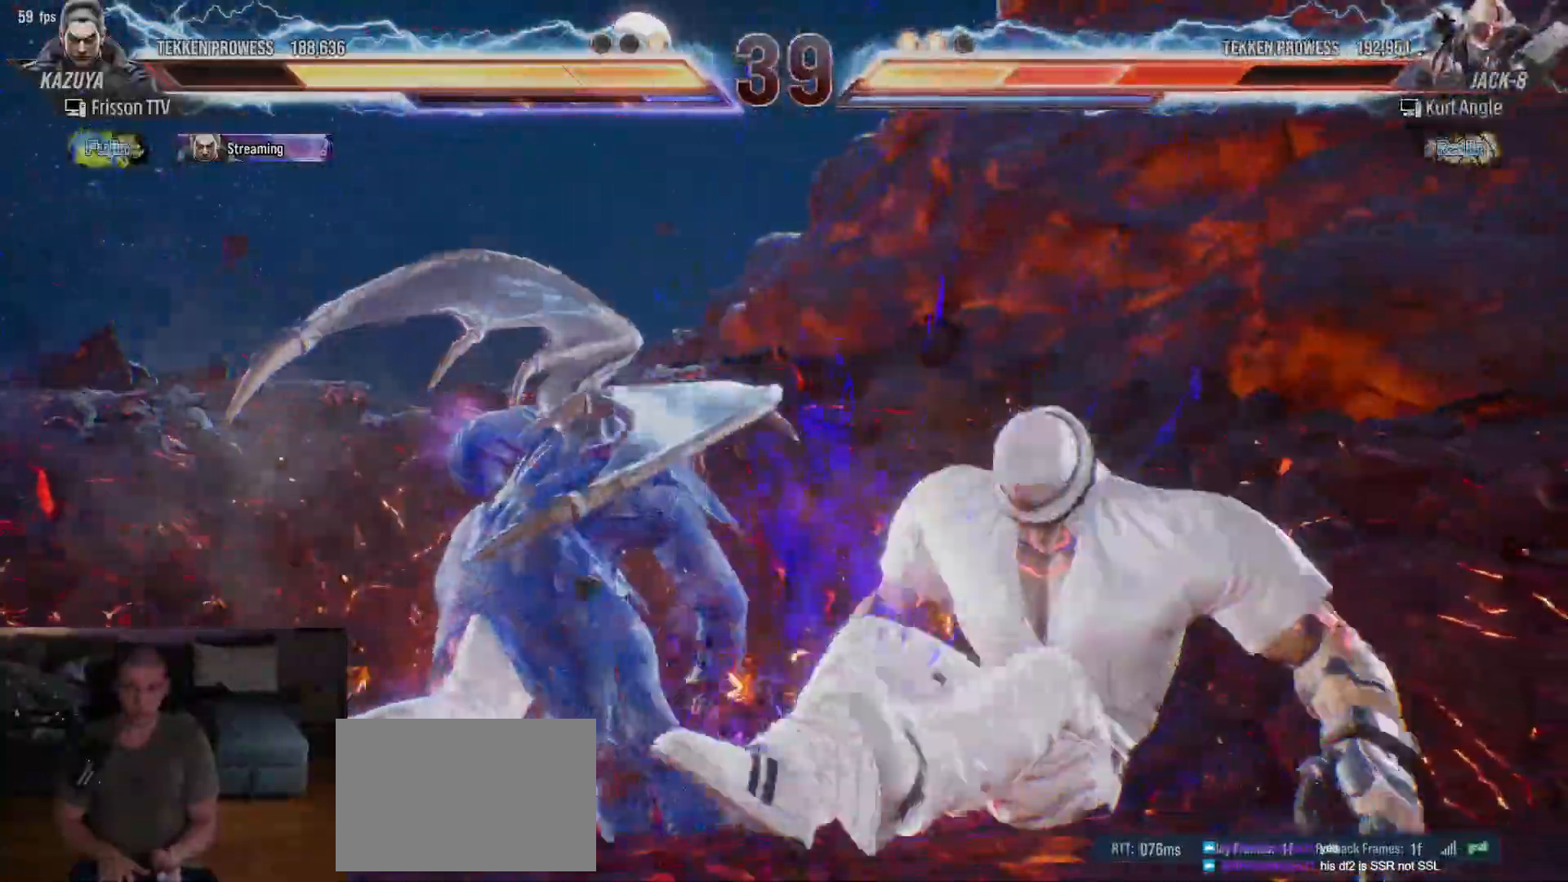
{"buttons": [], "left_stick": "right"}
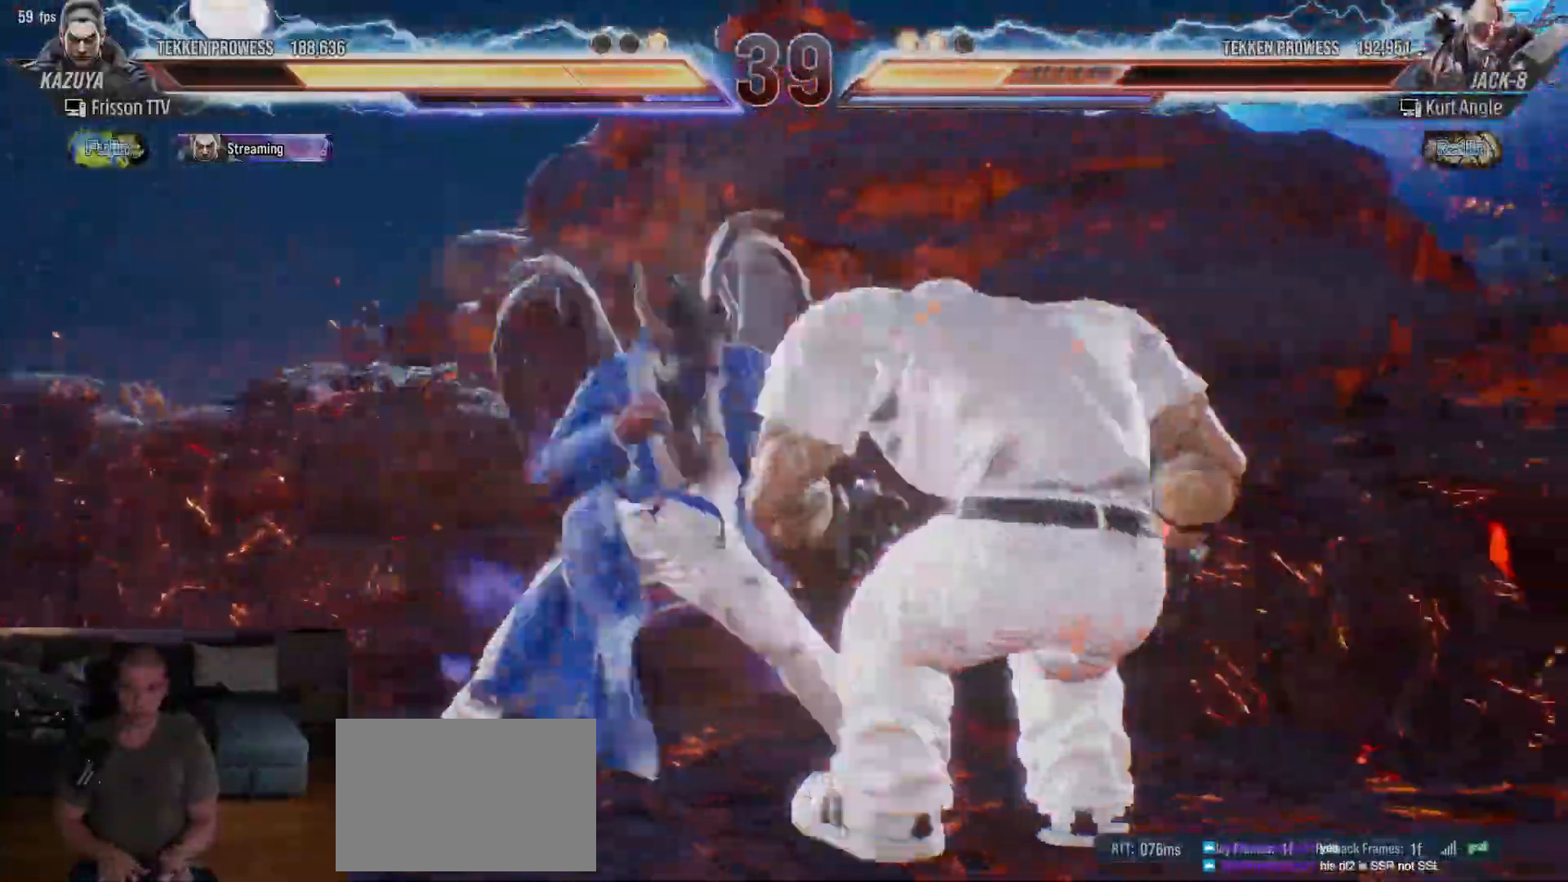
{"buttons": ["TRIANGLE"], "left_stick": "right", "events": [[17, "TRIANGLE", "down"]]}
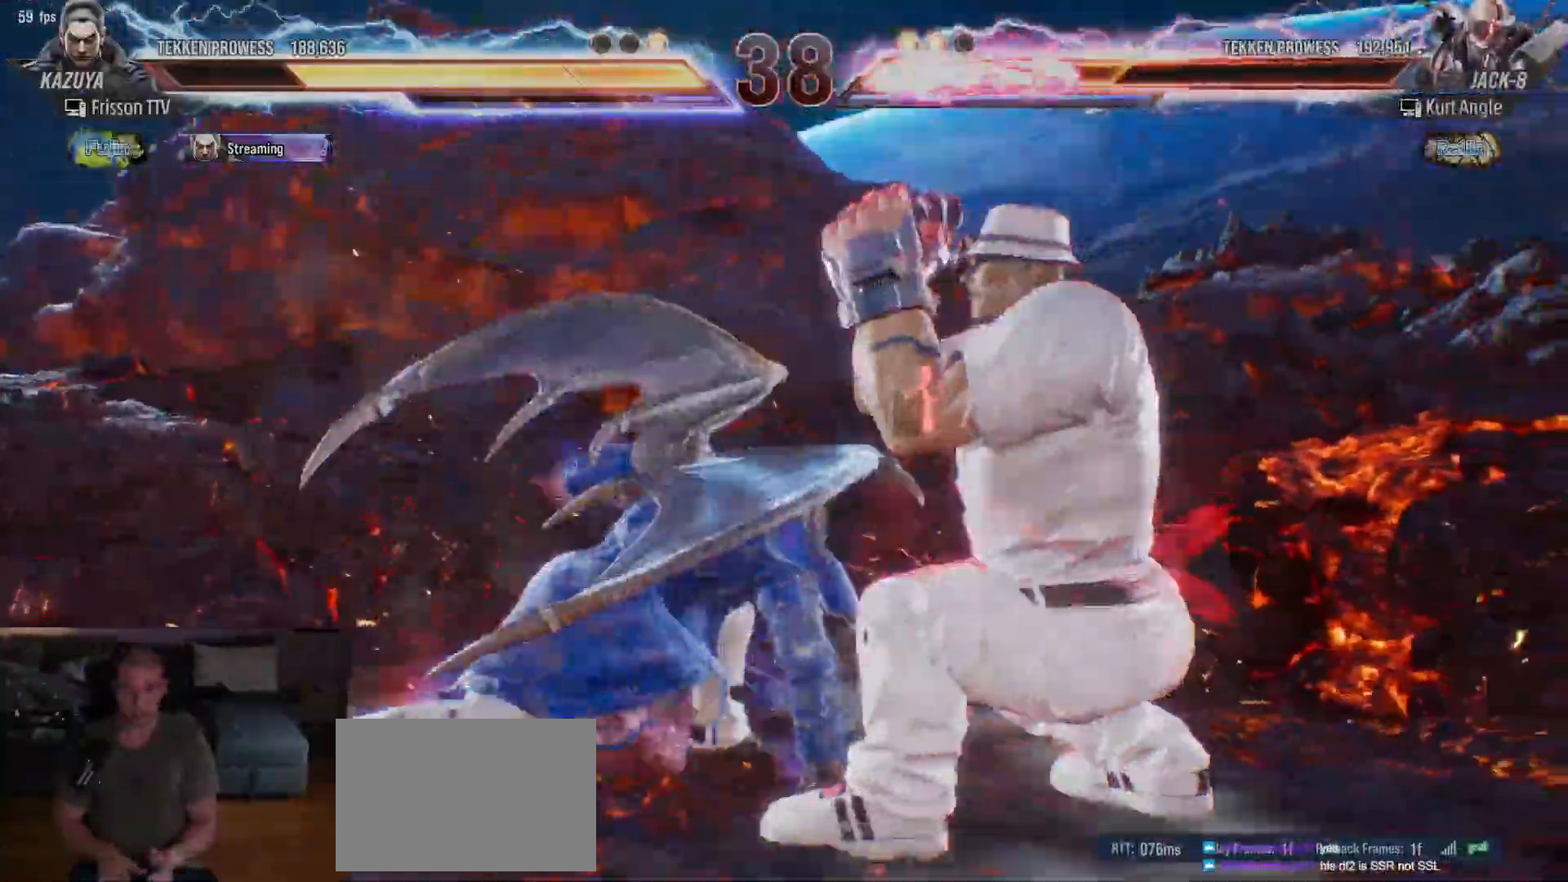
{"buttons": ["TRIANGLE"], "left_stick": "right"}
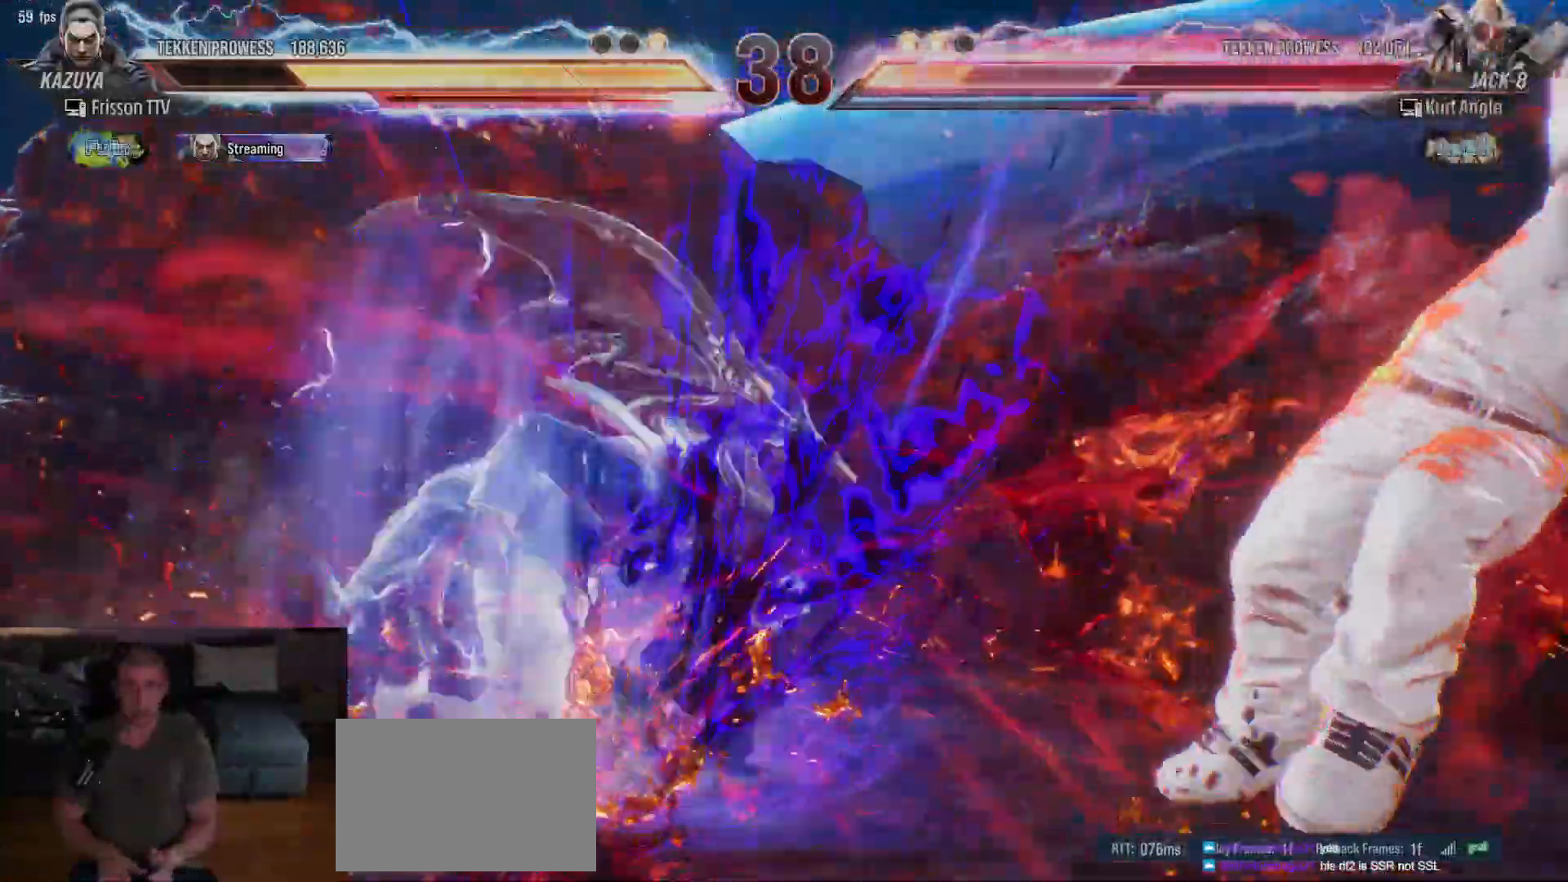
{"buttons": ["CIRCLE"], "left_stick": "down-left", "events": [[83, "left_stick", "center"], [250, "TRIANGLE", "up"], [333, "left_stick", "down-left"], [367, "CIRCLE", "down"]]}
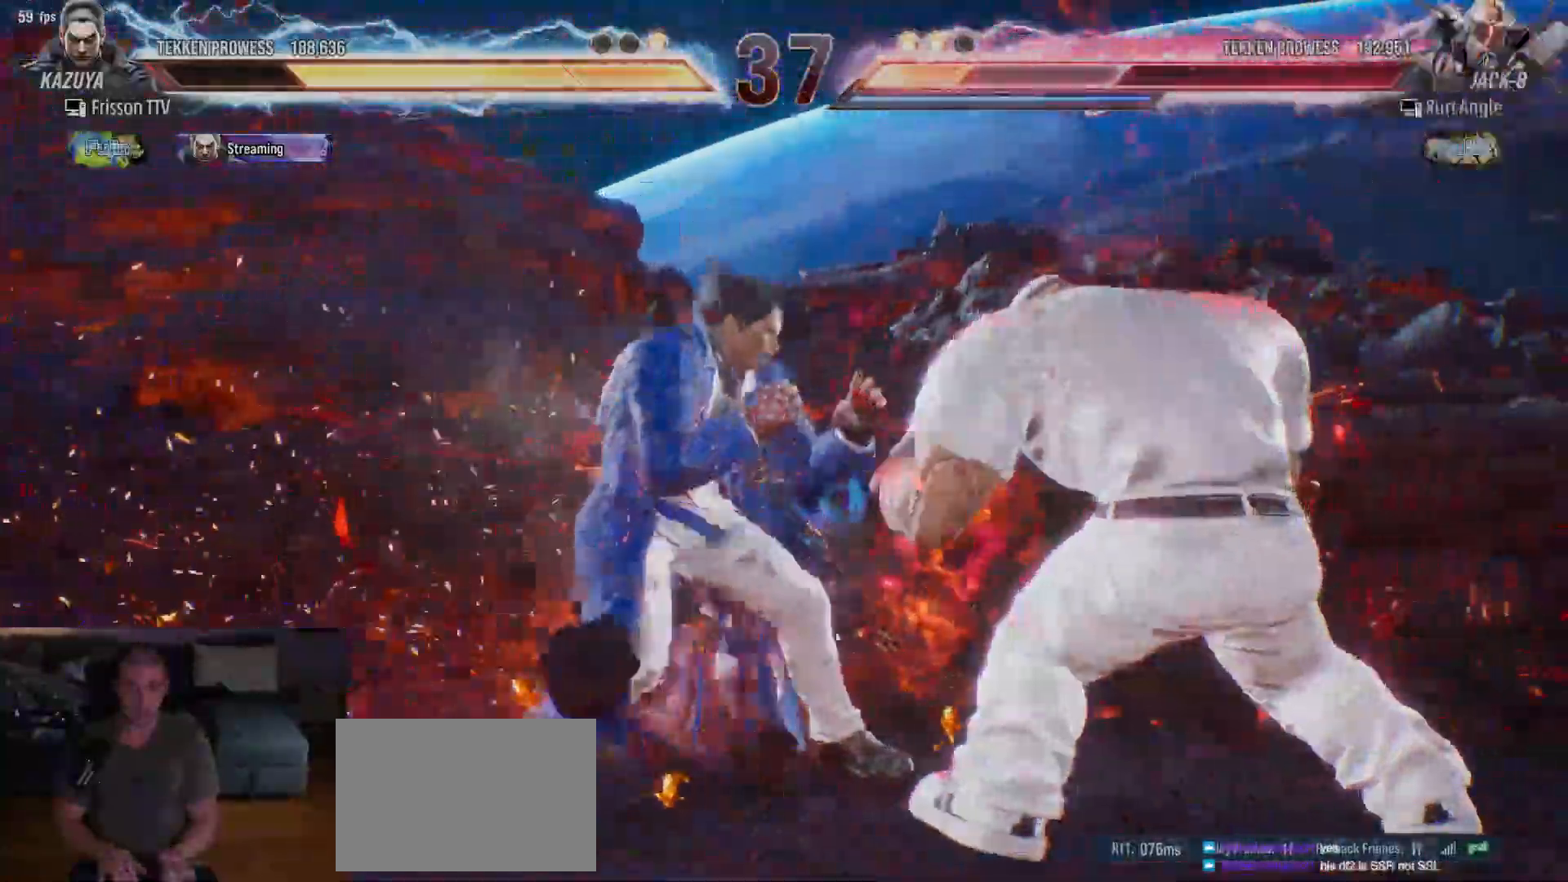
{"buttons": [], "left_stick": "center"}
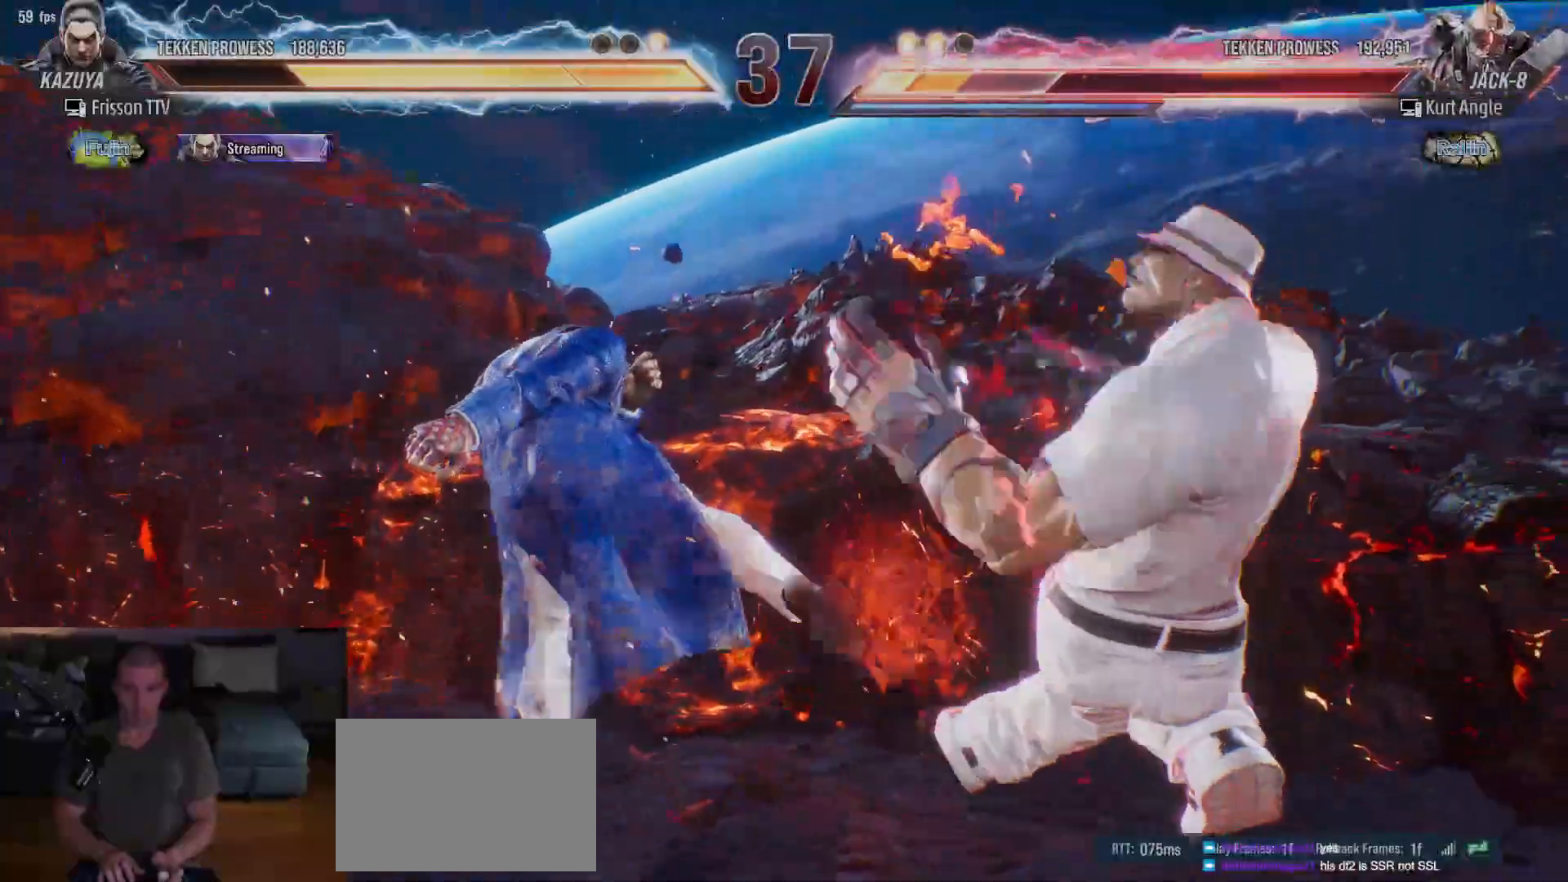
{"buttons": [], "left_stick": "left", "events": [[233, "left_stick", "left"], [300, "left_stick", "center"], [367, "left_stick", "left"]]}
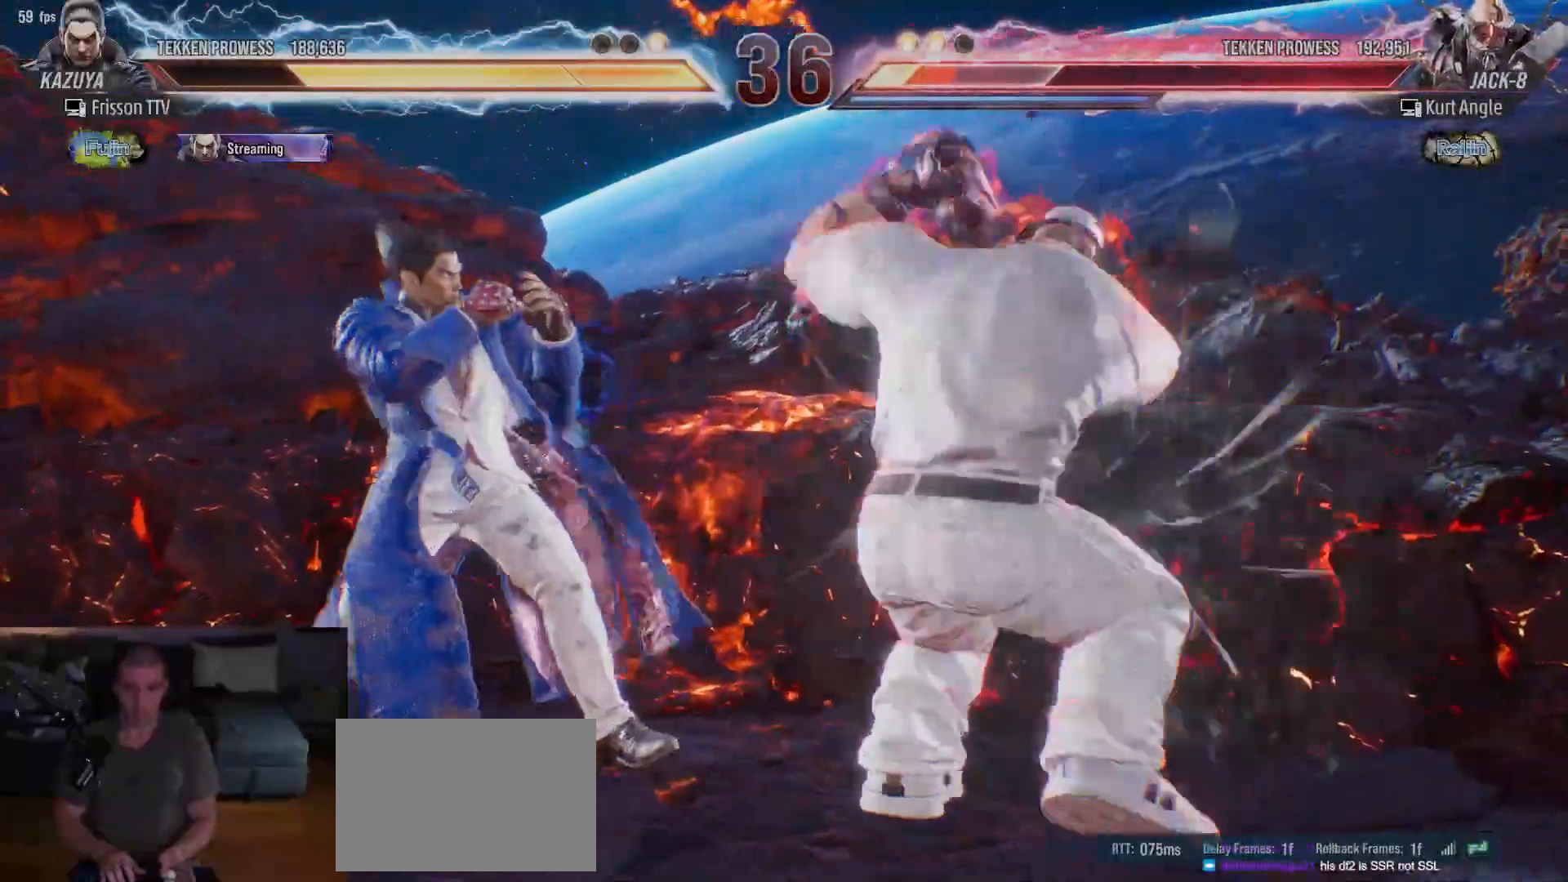
{"buttons": ["SQUARE"], "left_stick": "center", "events": [[450, "left_stick", "center"], [483, "SQUARE", "down"]]}
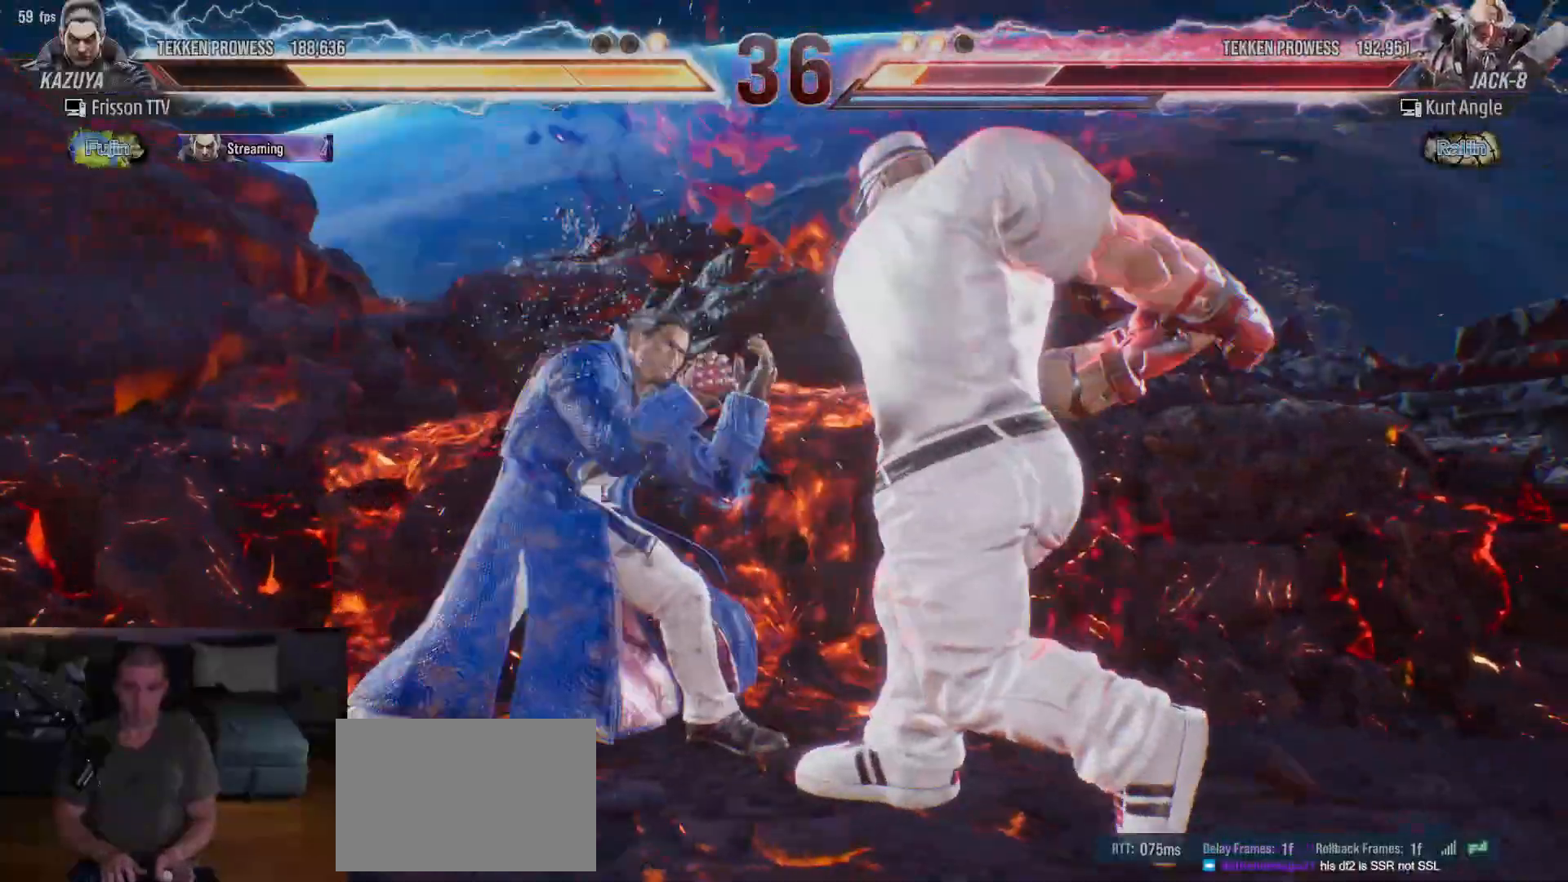
{"buttons": [], "left_stick": "center", "events": [[17, "SQUARE", "up"], [67, "SQUARE", "down"], [117, "SQUARE", "up"]]}
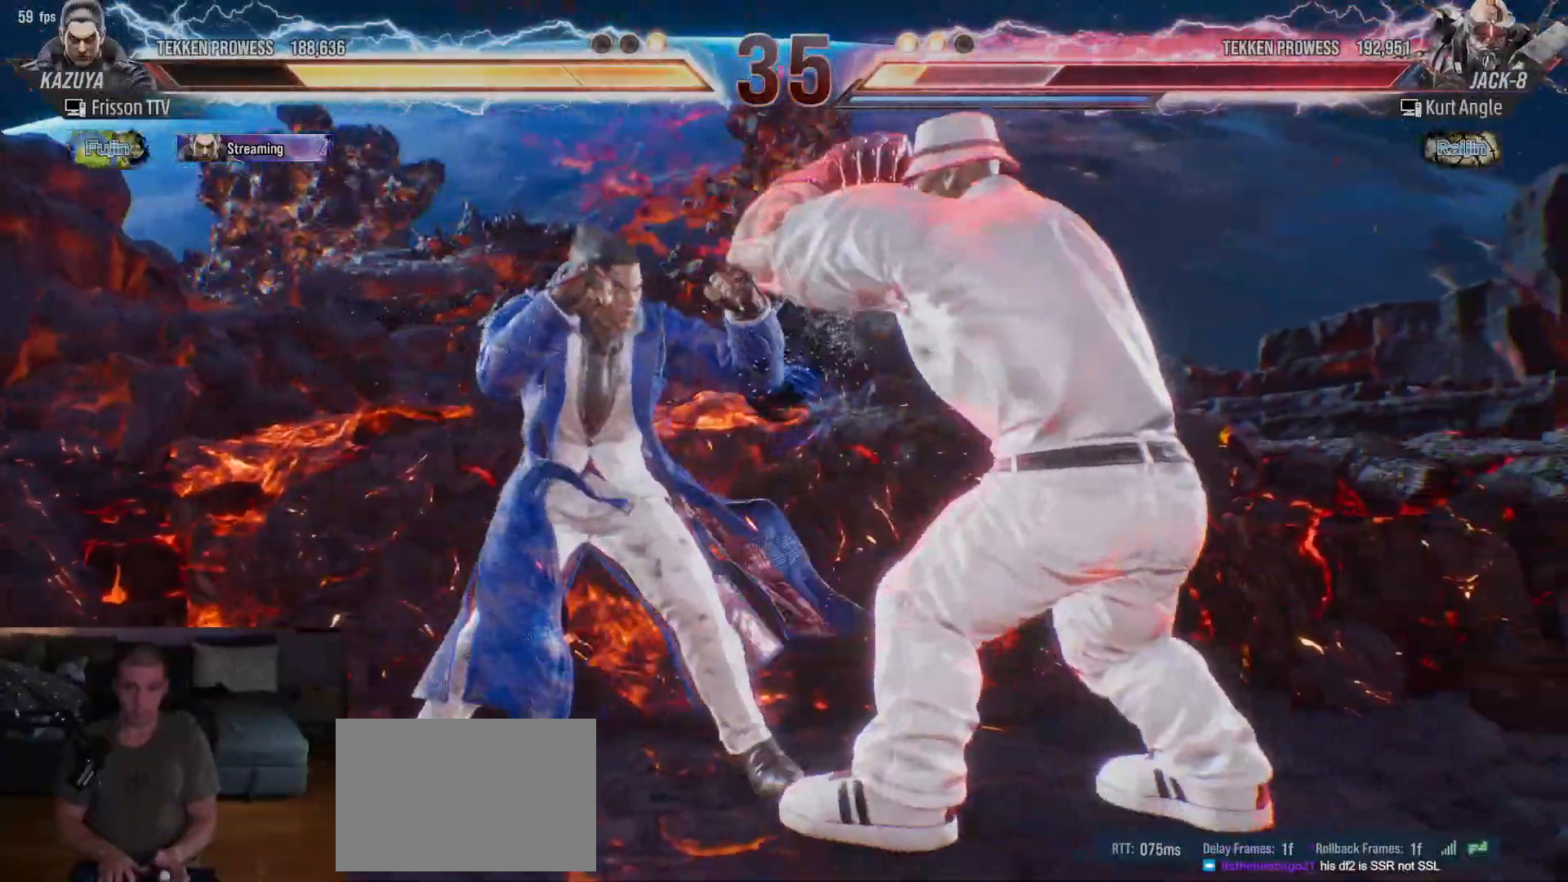
{"buttons": ["SQUARE"], "left_stick": "down-right", "events": [[50, "SQUARE", "down"], [83, "SQUARE", "up"], [467, "left_stick", "down-right"], [483, "SQUARE", "down"]]}
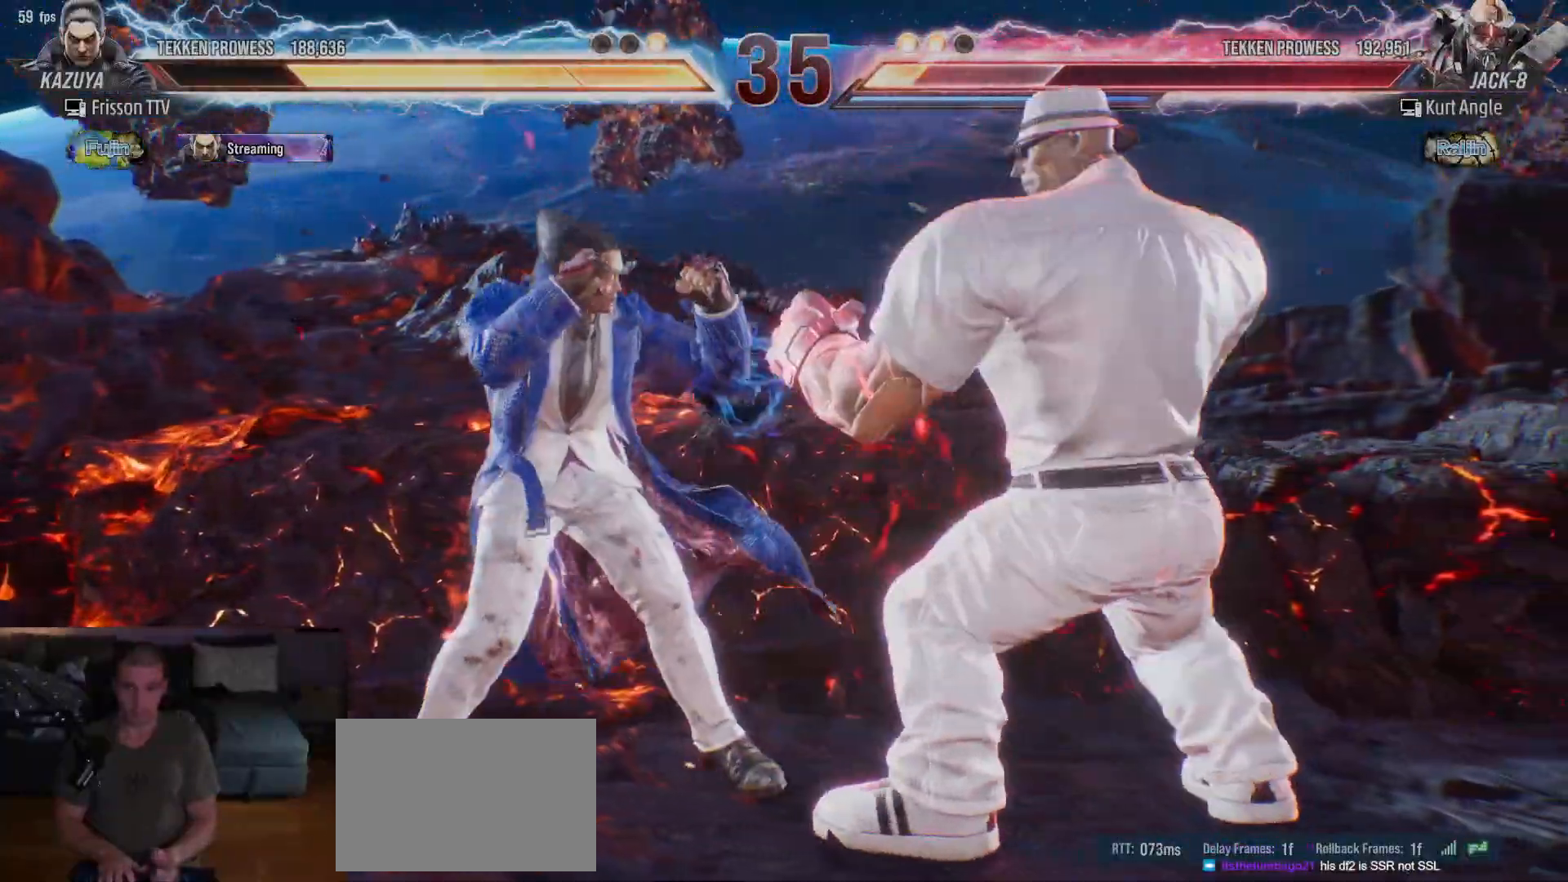
{"buttons": [], "left_stick": "center", "events": [[50, "SQUARE", "up"], [117, "left_stick", "center"], [200, "TRIANGLE", "down"], [283, "TRIANGLE", "up"]]}
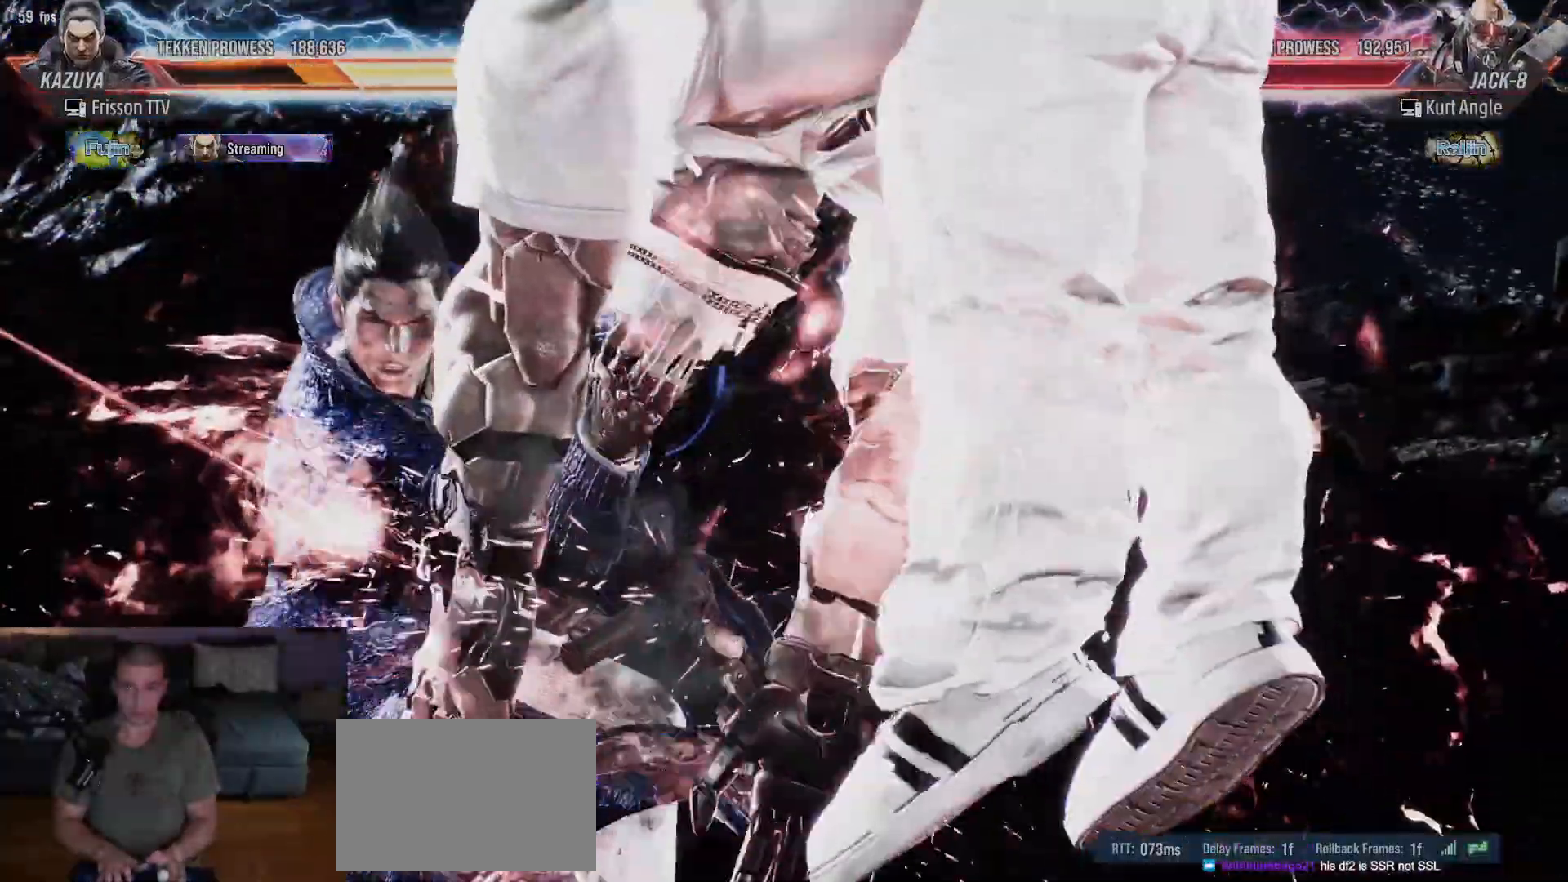
{"buttons": [], "left_stick": "center", "events": []}